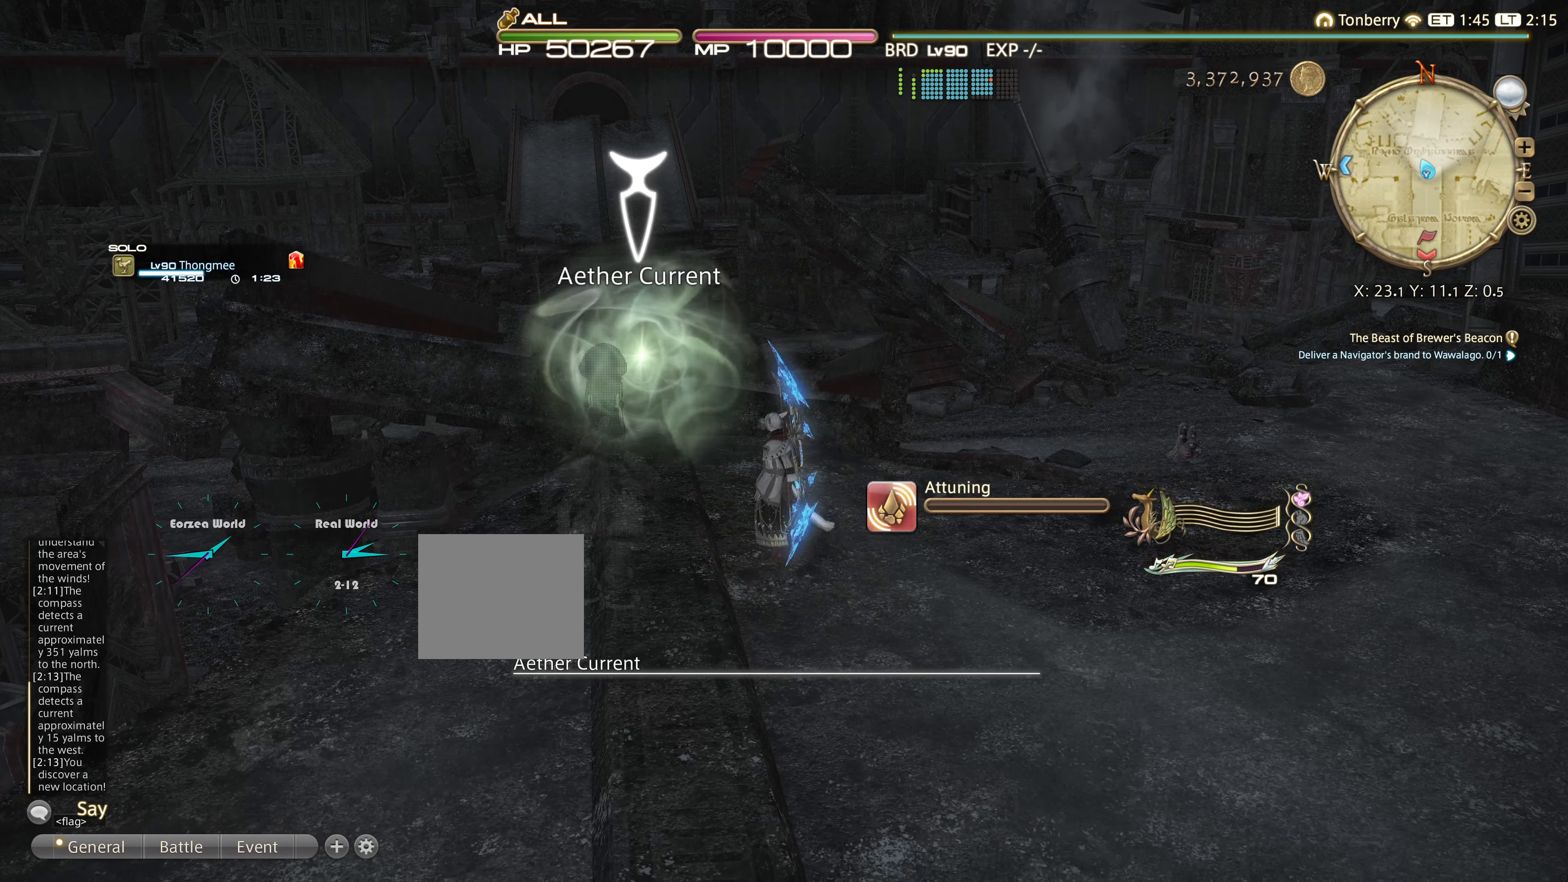
Gameplay with a controller (PlayStation layout); each line is a JSON object with the inputs held at the frame after it. "events" lists button and stick changes between this image and that frame as [ms after this image, input, new state], when the widget could be followed in between. Not read: R3.
{"buttons": [], "left_stick": "center", "right_stick": "center", "events": []}
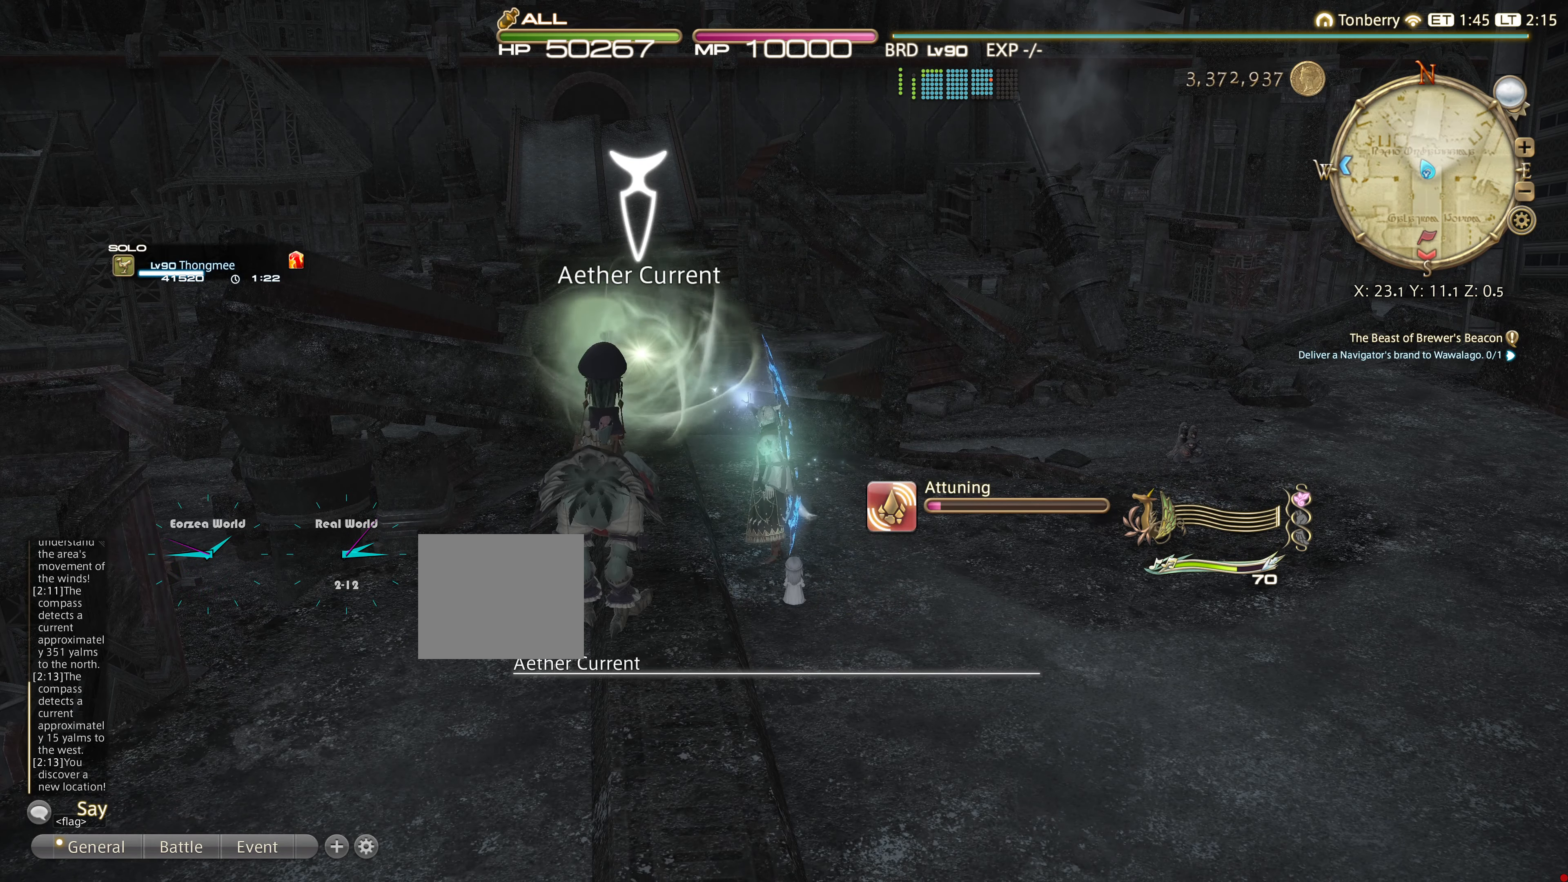
{"buttons": [], "left_stick": "center", "right_stick": "center", "events": []}
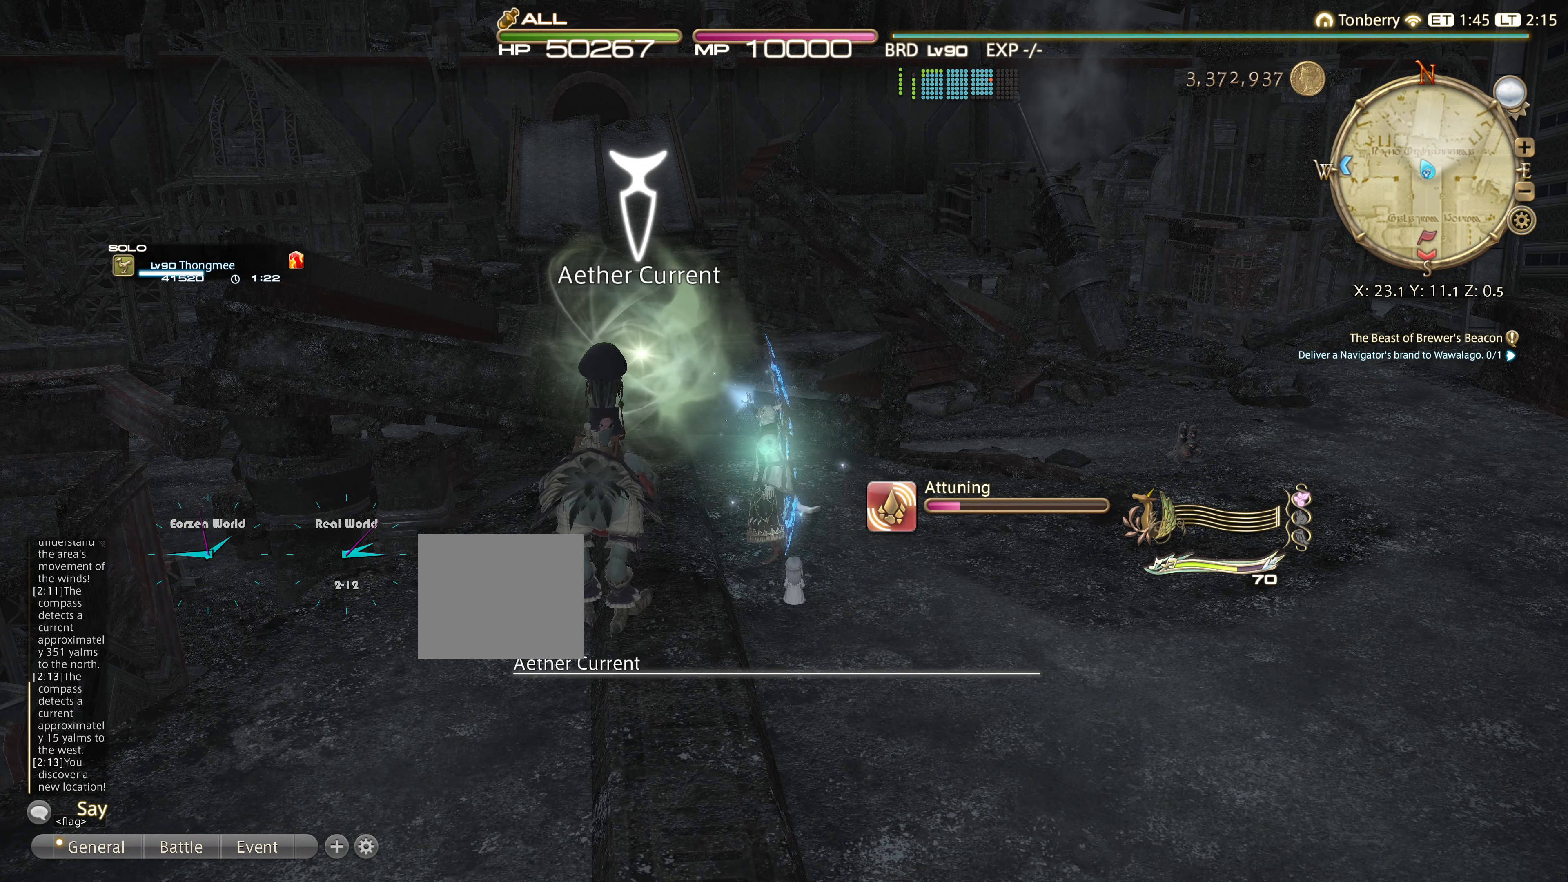
{"buttons": [], "left_stick": "center", "right_stick": "left", "events": [[450, "right_stick", "left"]]}
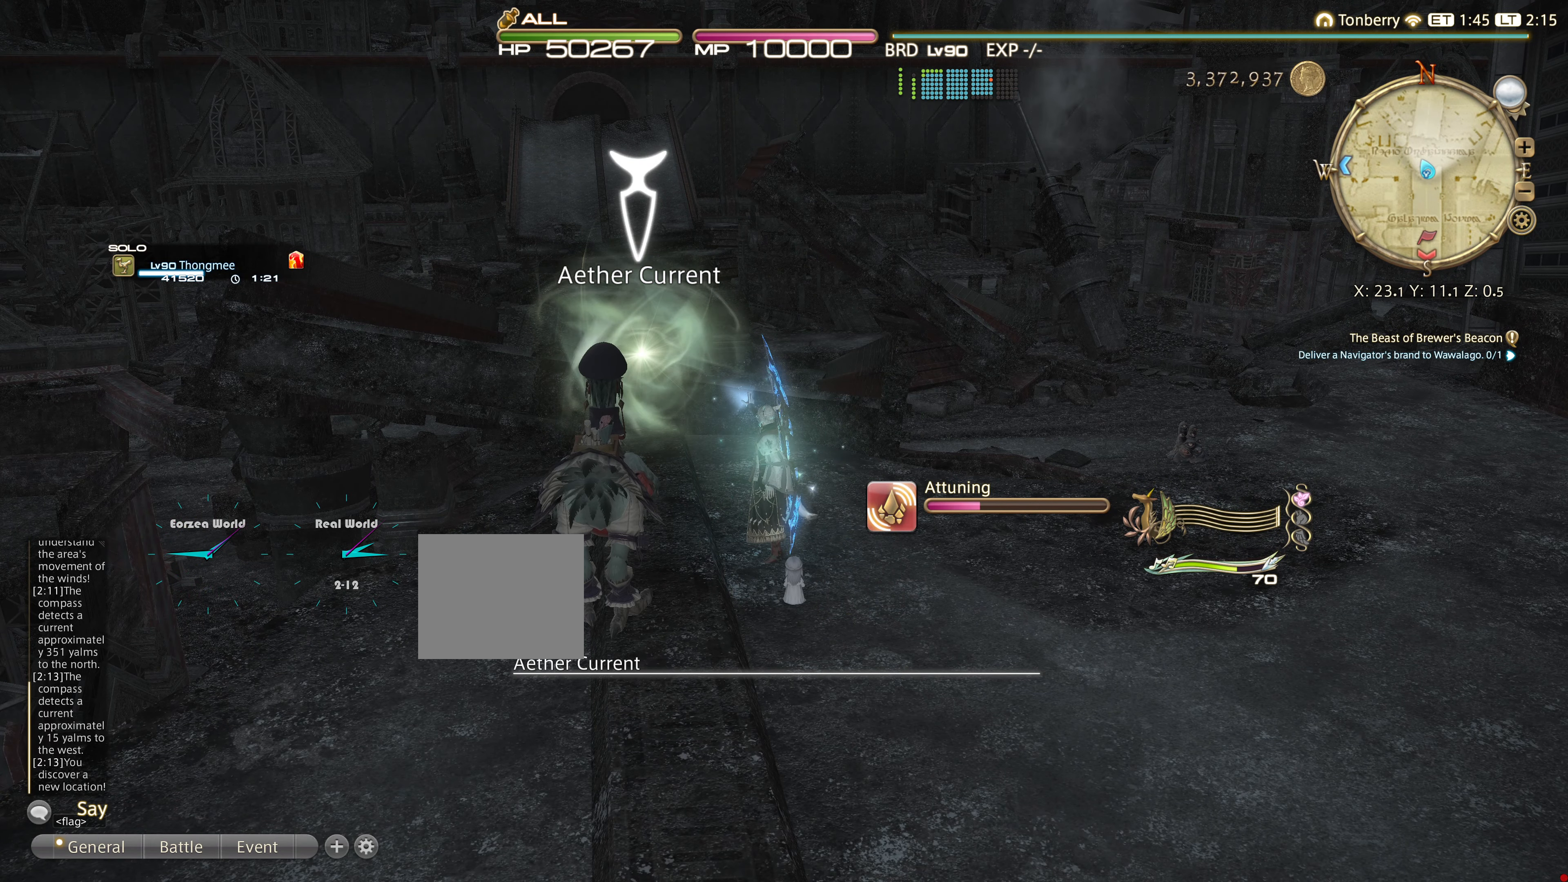
{"buttons": [], "left_stick": "center", "right_stick": "center", "events": [[334, "right_stick", "center"]]}
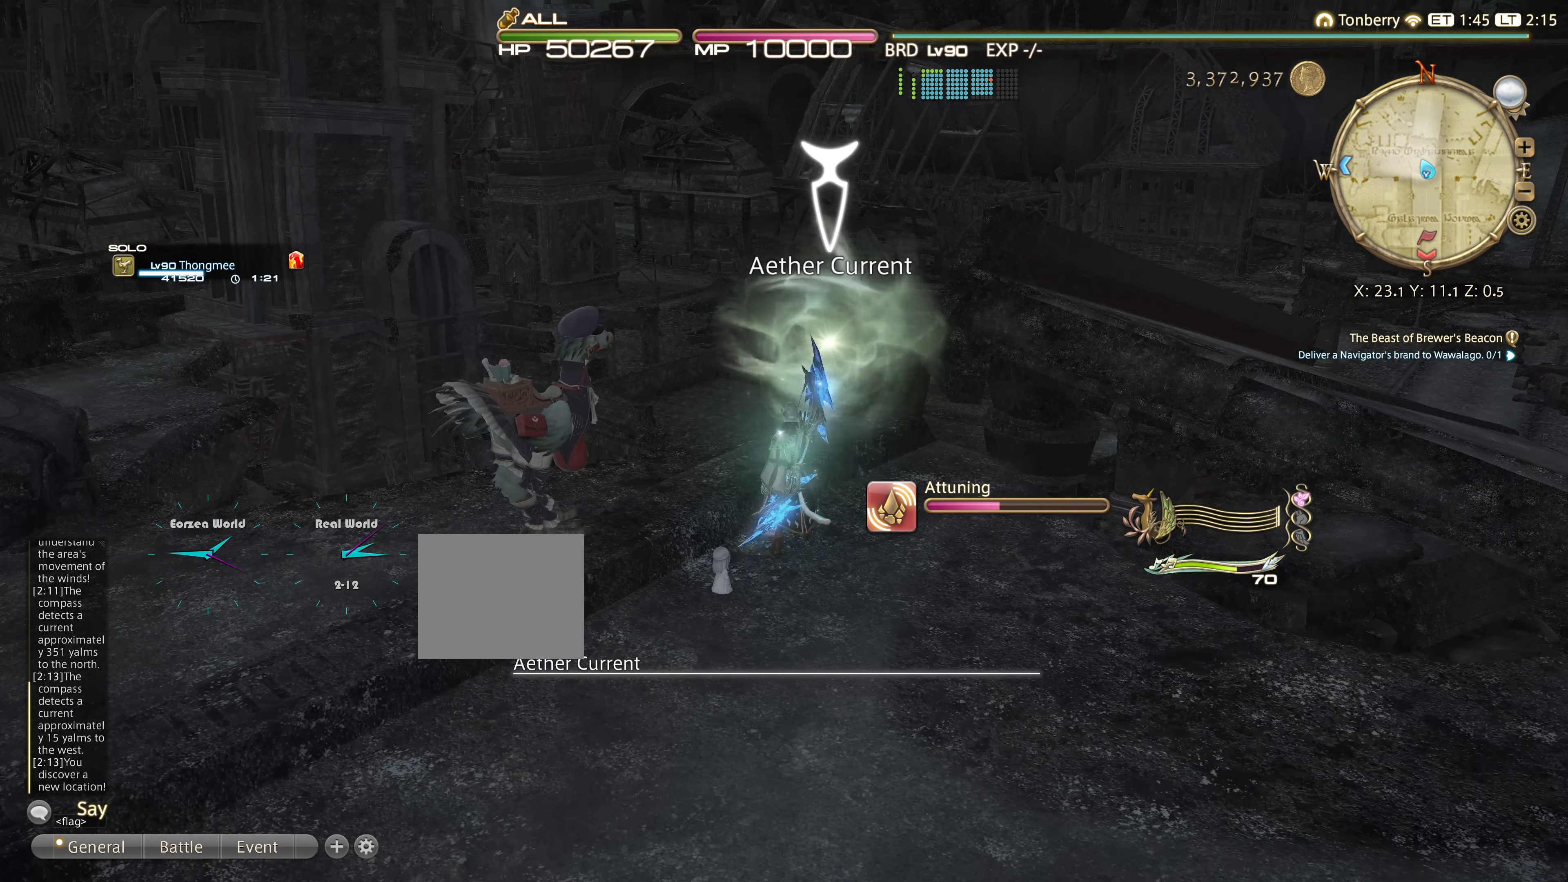
{"buttons": [], "left_stick": "center", "right_stick": "left", "events": [[50, "right_stick", "left"]]}
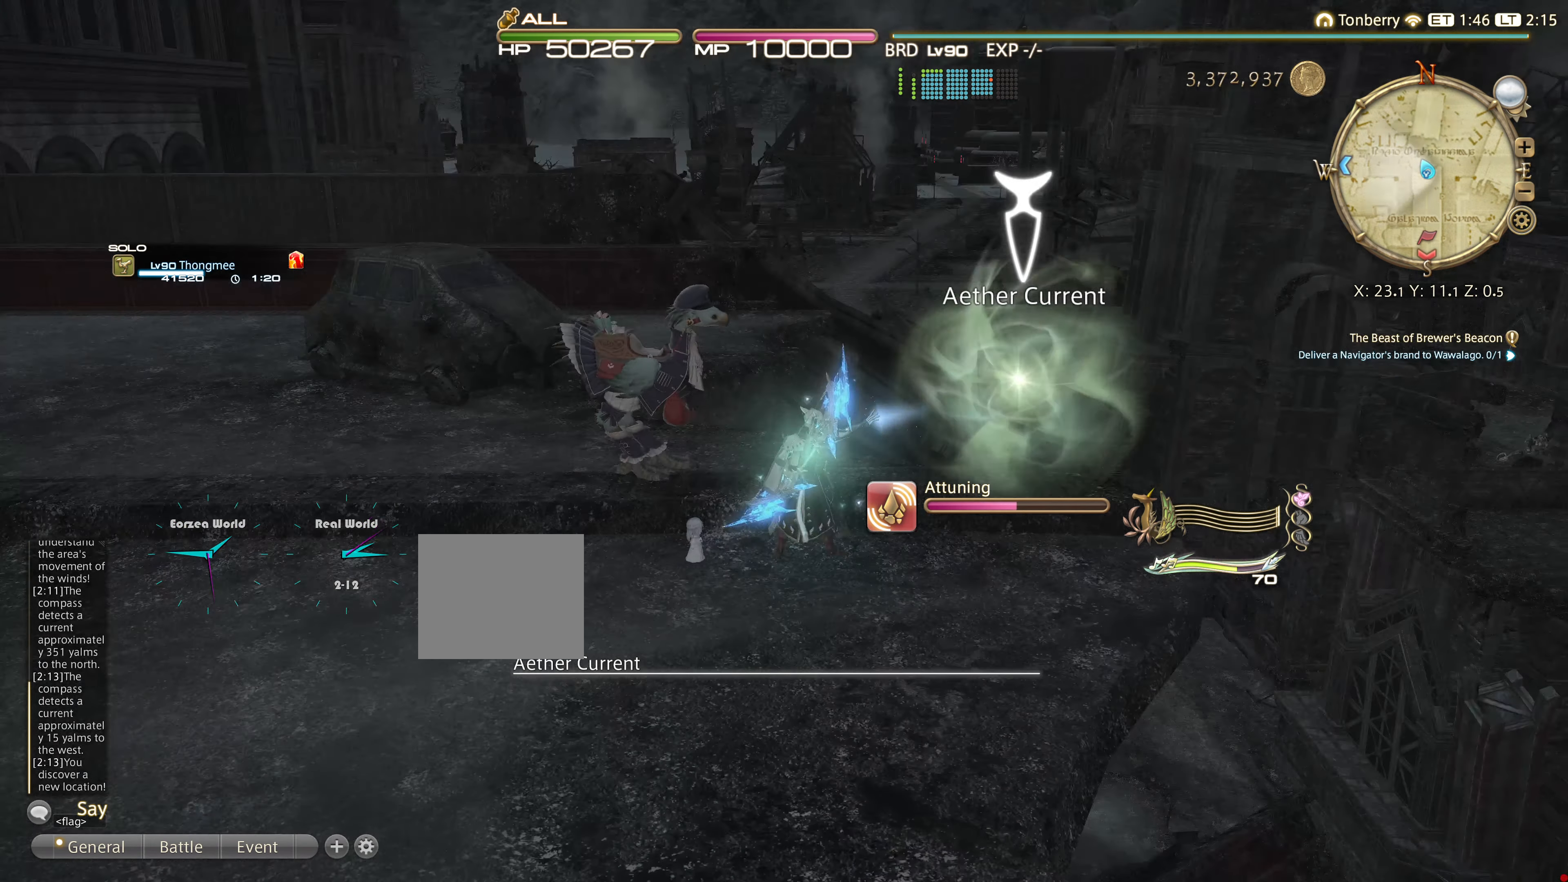
{"buttons": [], "left_stick": "center", "right_stick": "left", "events": [[100, "right_stick", "center"], [401, "right_stick", "left"]]}
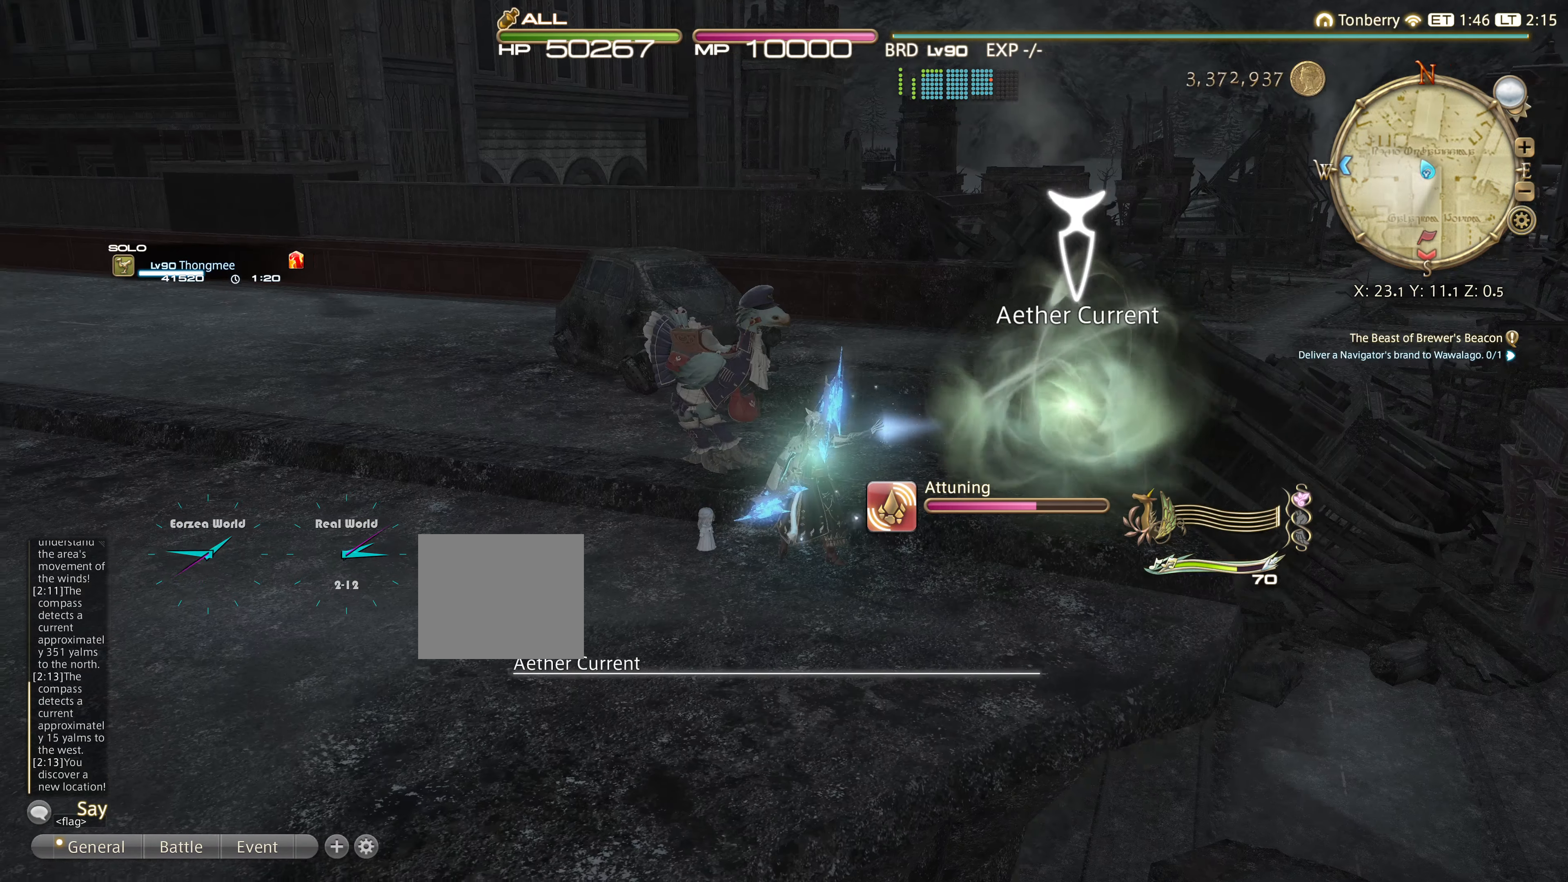
{"buttons": [], "left_stick": "center", "right_stick": "center", "events": [[417, "right_stick", "center"]]}
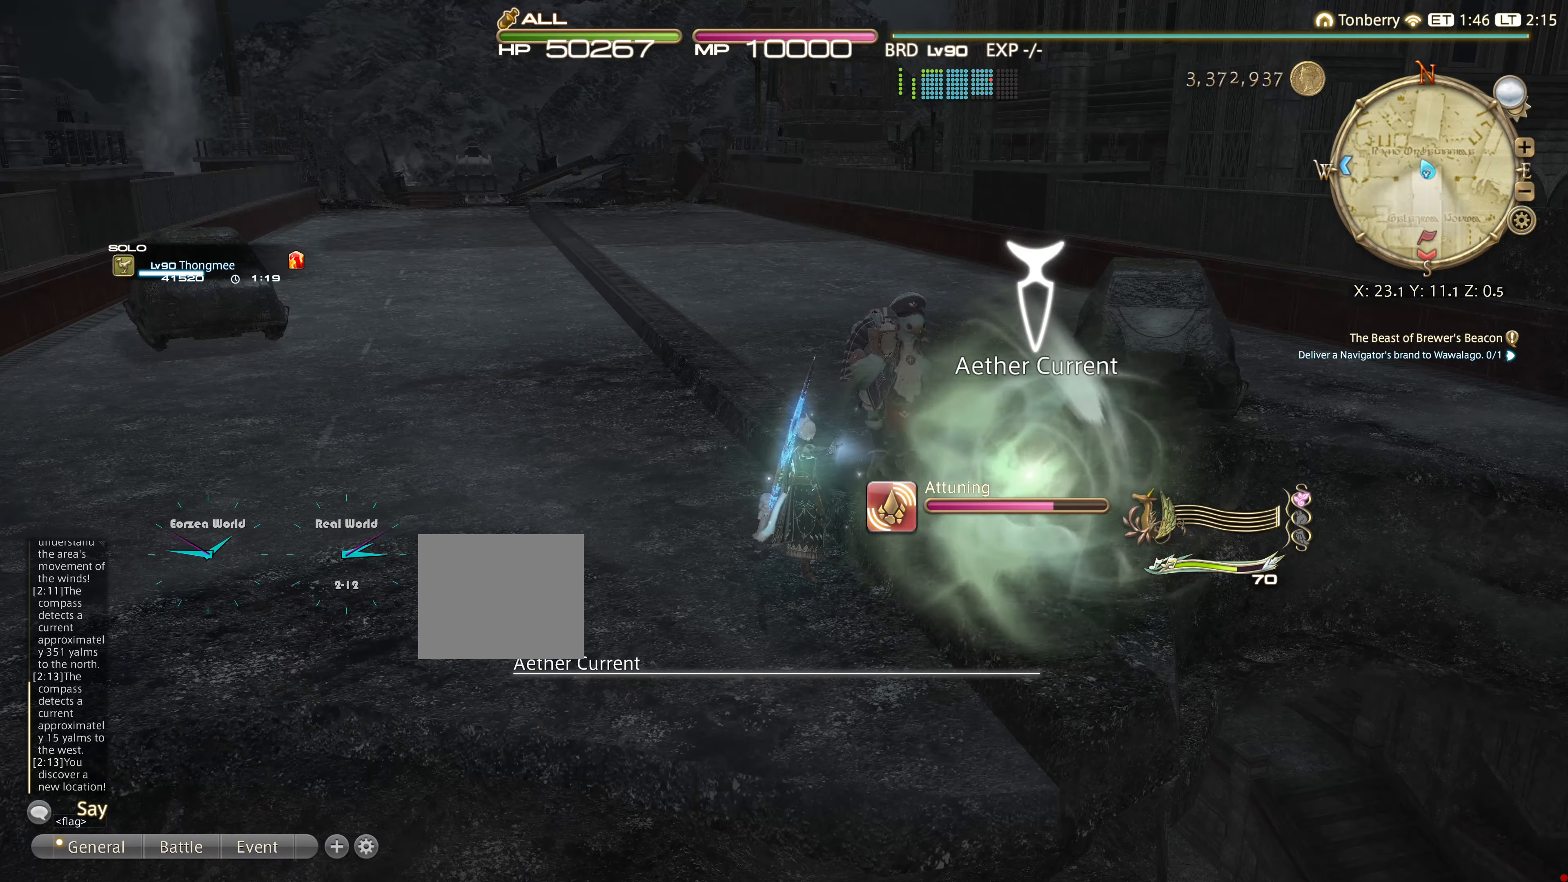
{"buttons": [], "left_stick": "center", "right_stick": "left", "events": [[417, "right_stick", "left"]]}
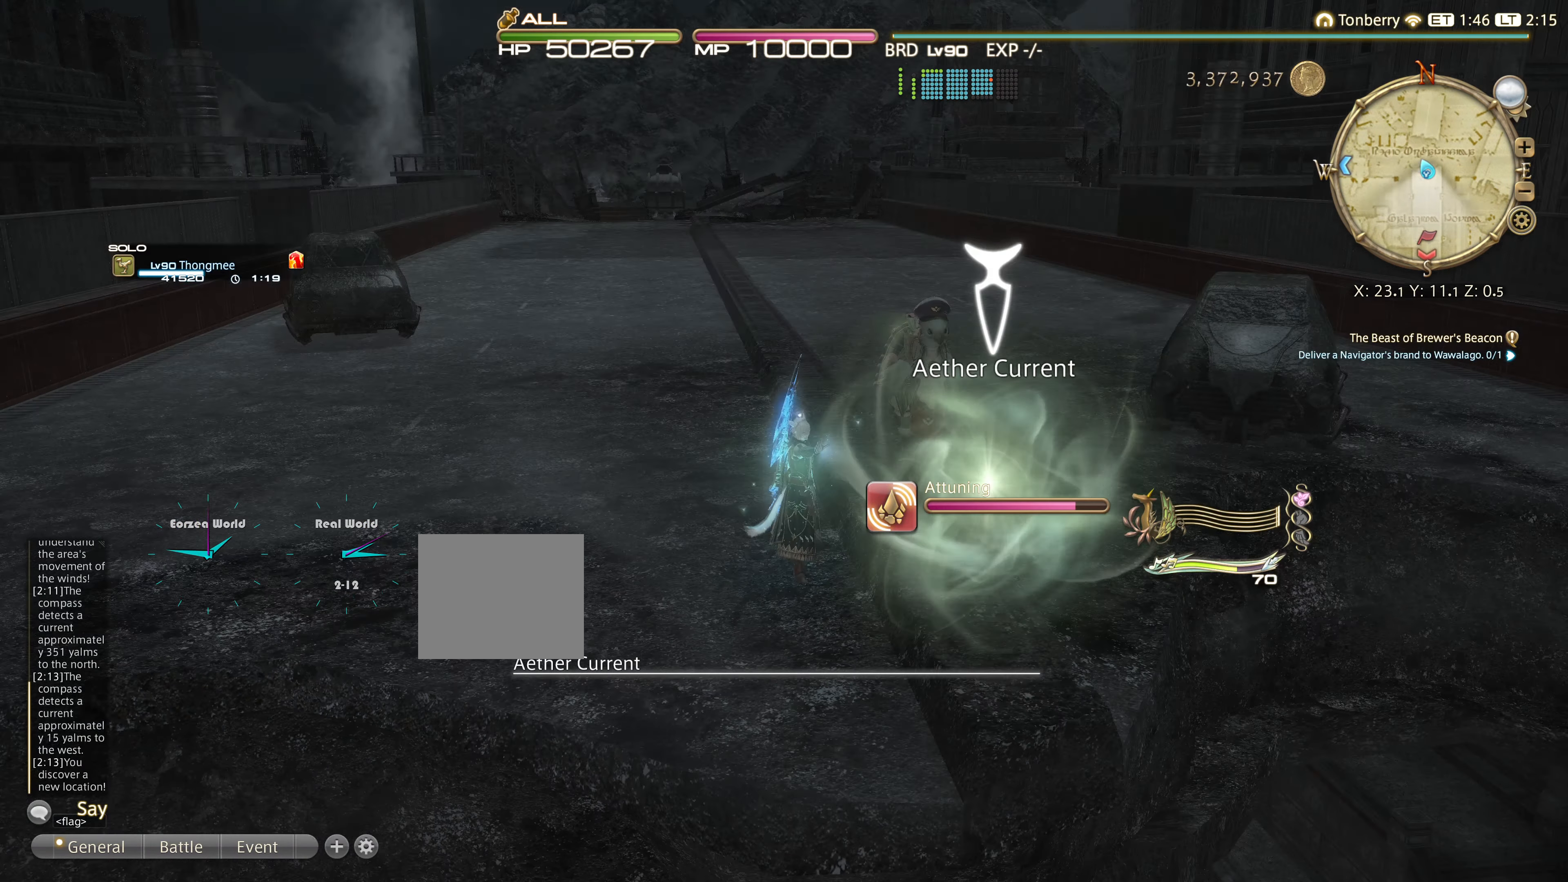
{"buttons": [], "left_stick": "center", "right_stick": "center", "events": [[133, "right_stick", "center"]]}
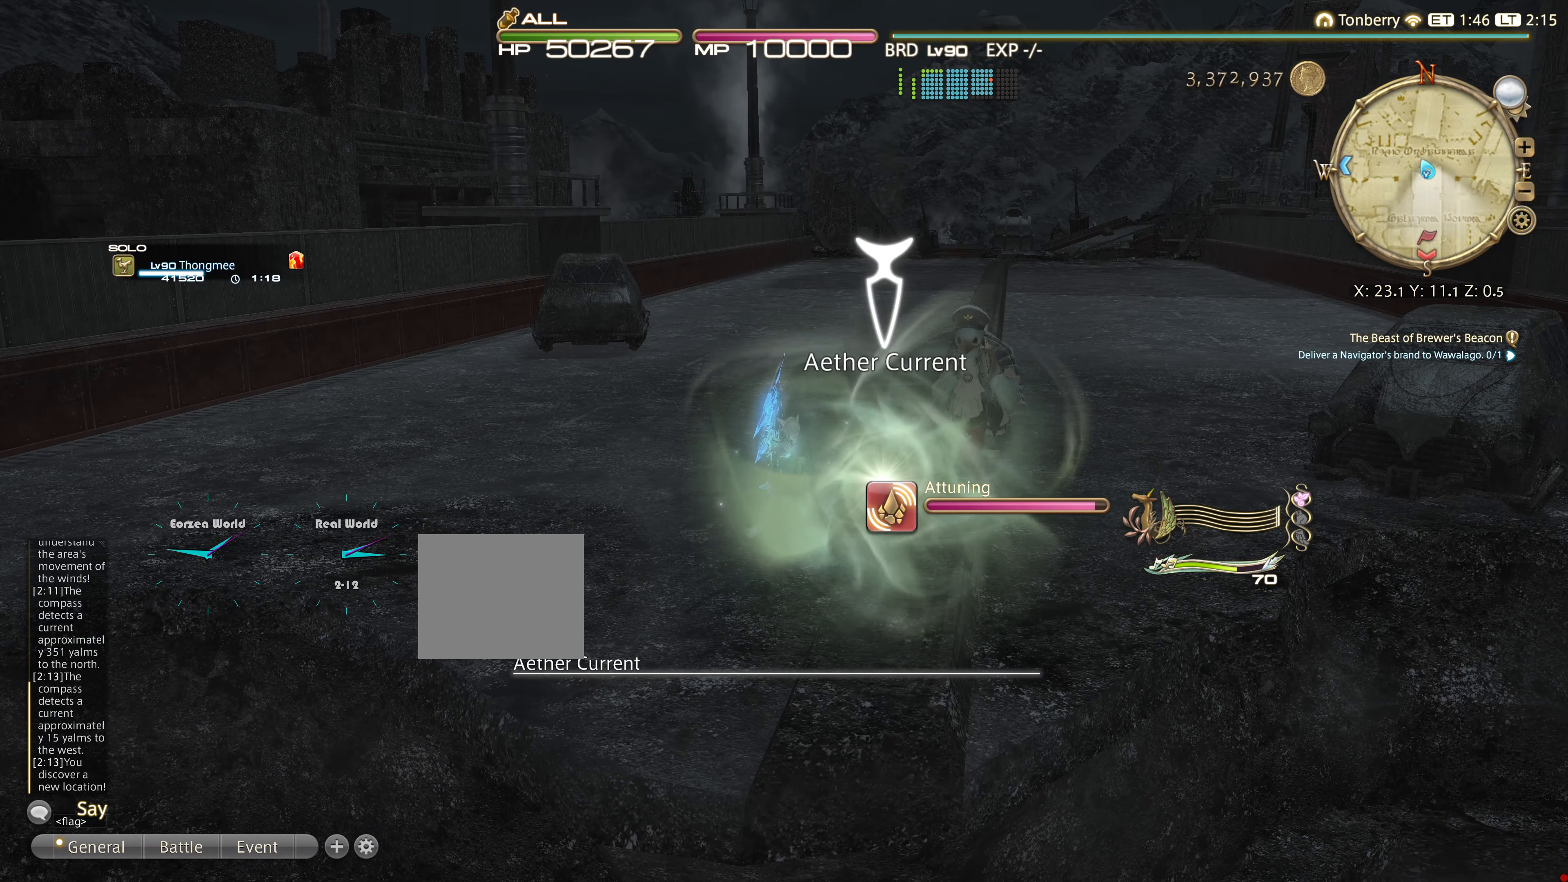
{"buttons": [], "left_stick": "center", "right_stick": "center", "events": []}
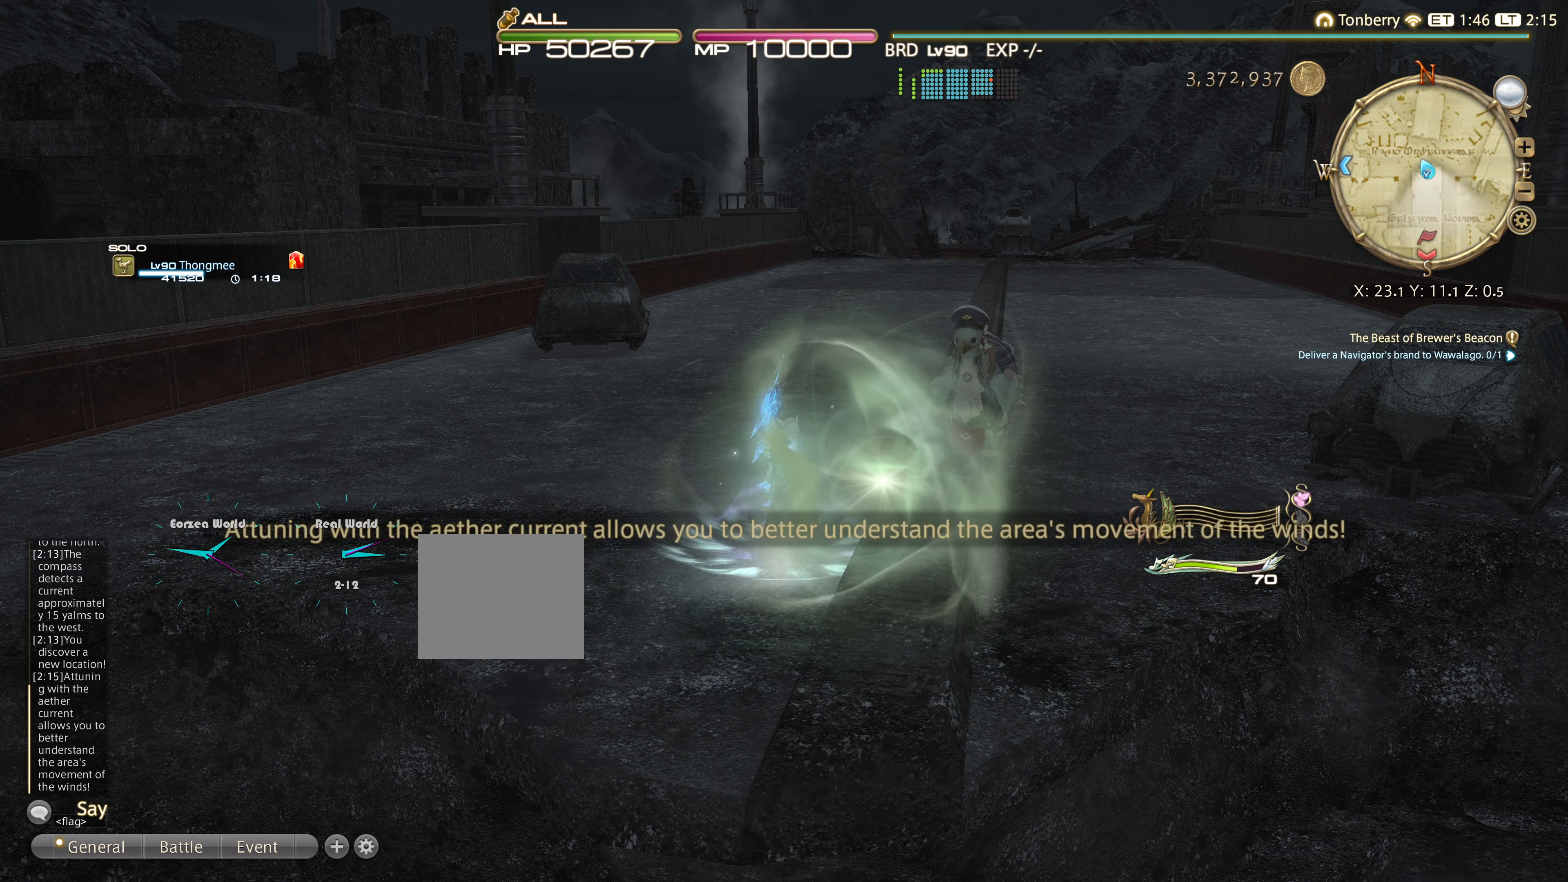
{"buttons": [], "left_stick": "center", "right_stick": "center", "events": []}
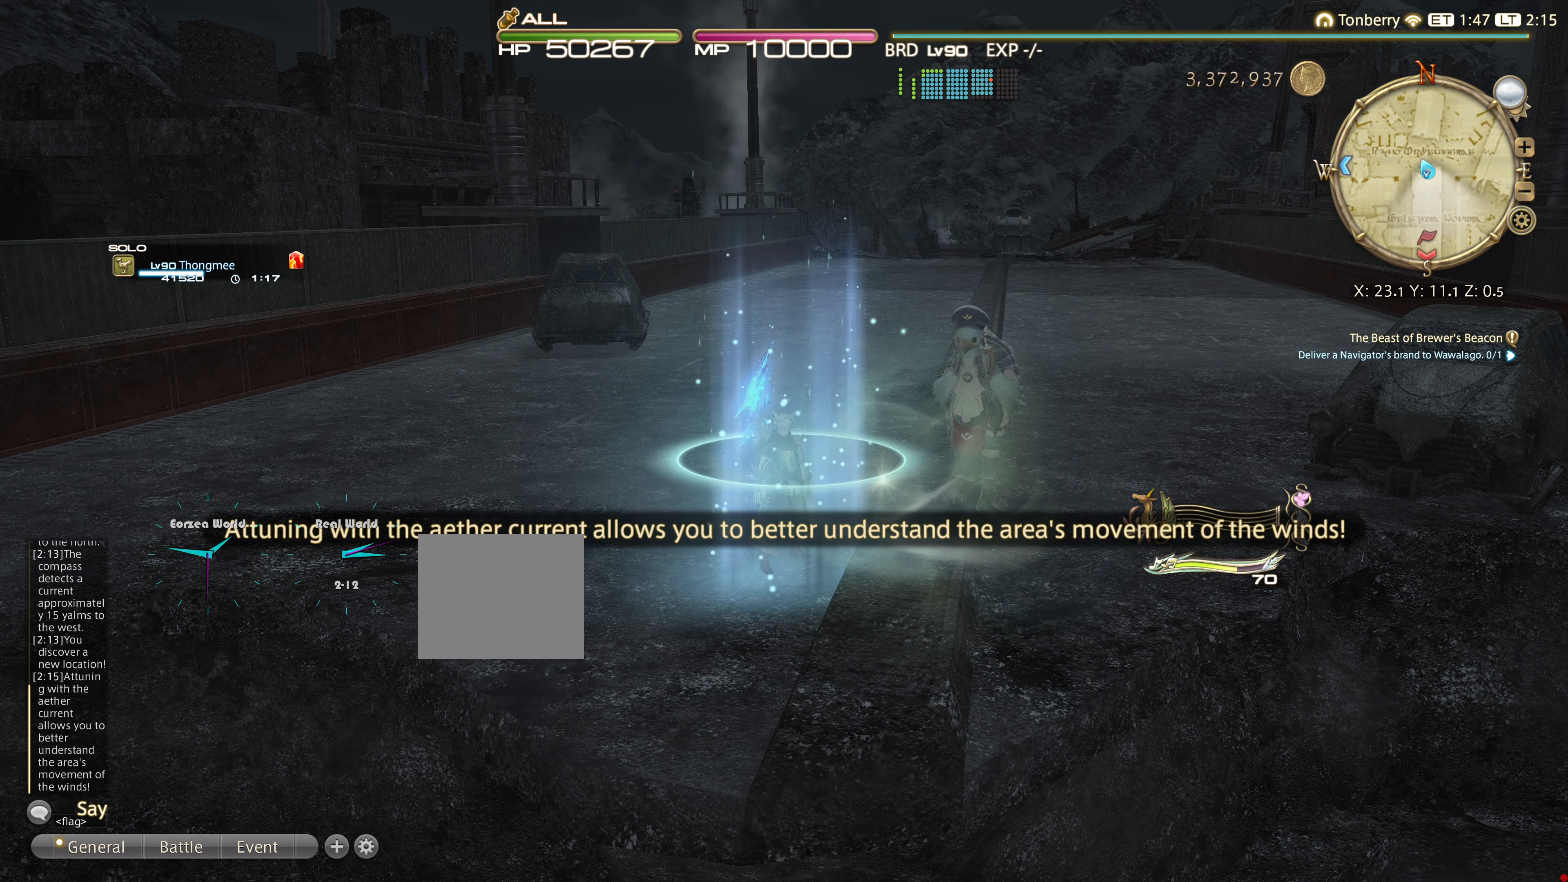
{"buttons": [], "left_stick": "center", "right_stick": "center", "events": []}
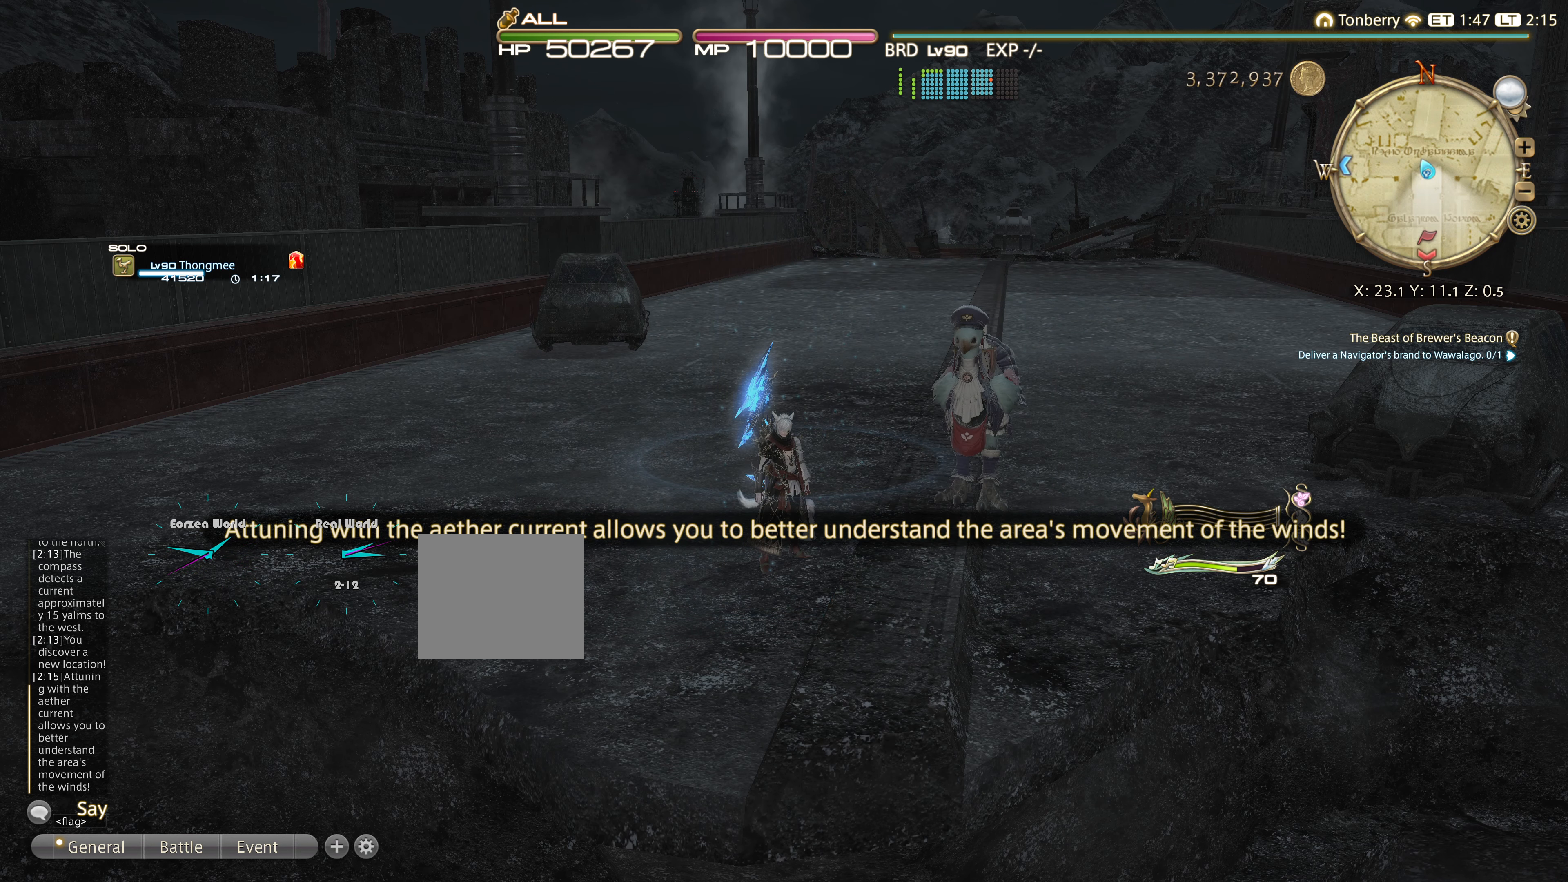
{"buttons": [], "left_stick": "center", "right_stick": "center", "events": [[134, "SQUARE", "down"], [367, "SQUARE", "up"]]}
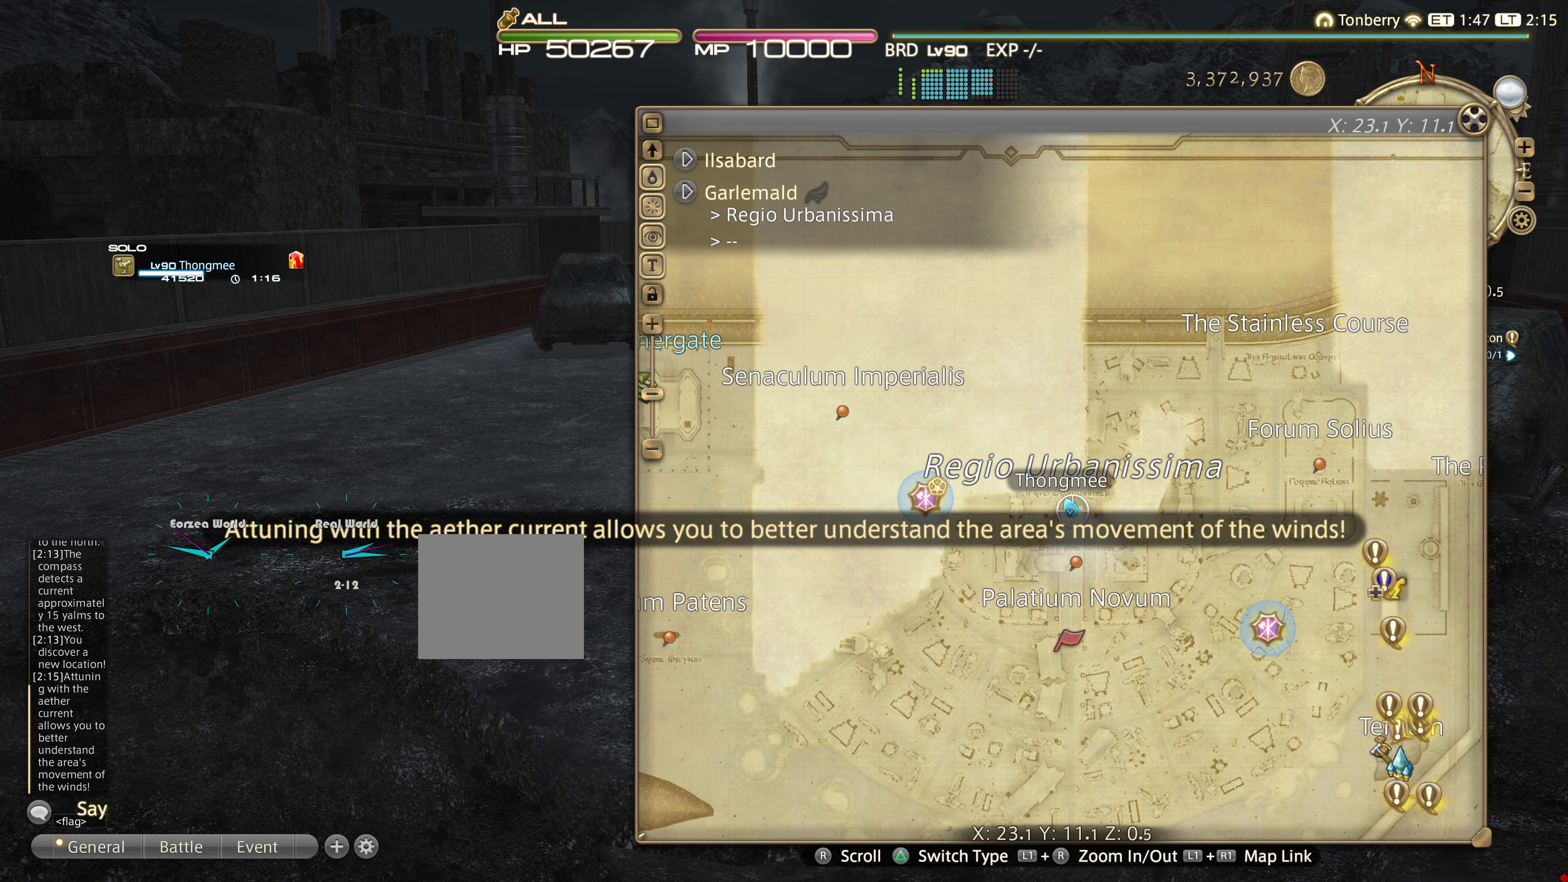
{"buttons": ["L1", "R1"], "left_stick": "center", "right_stick": "center", "events": [[283, "L1", "down"], [383, "R1", "down"]]}
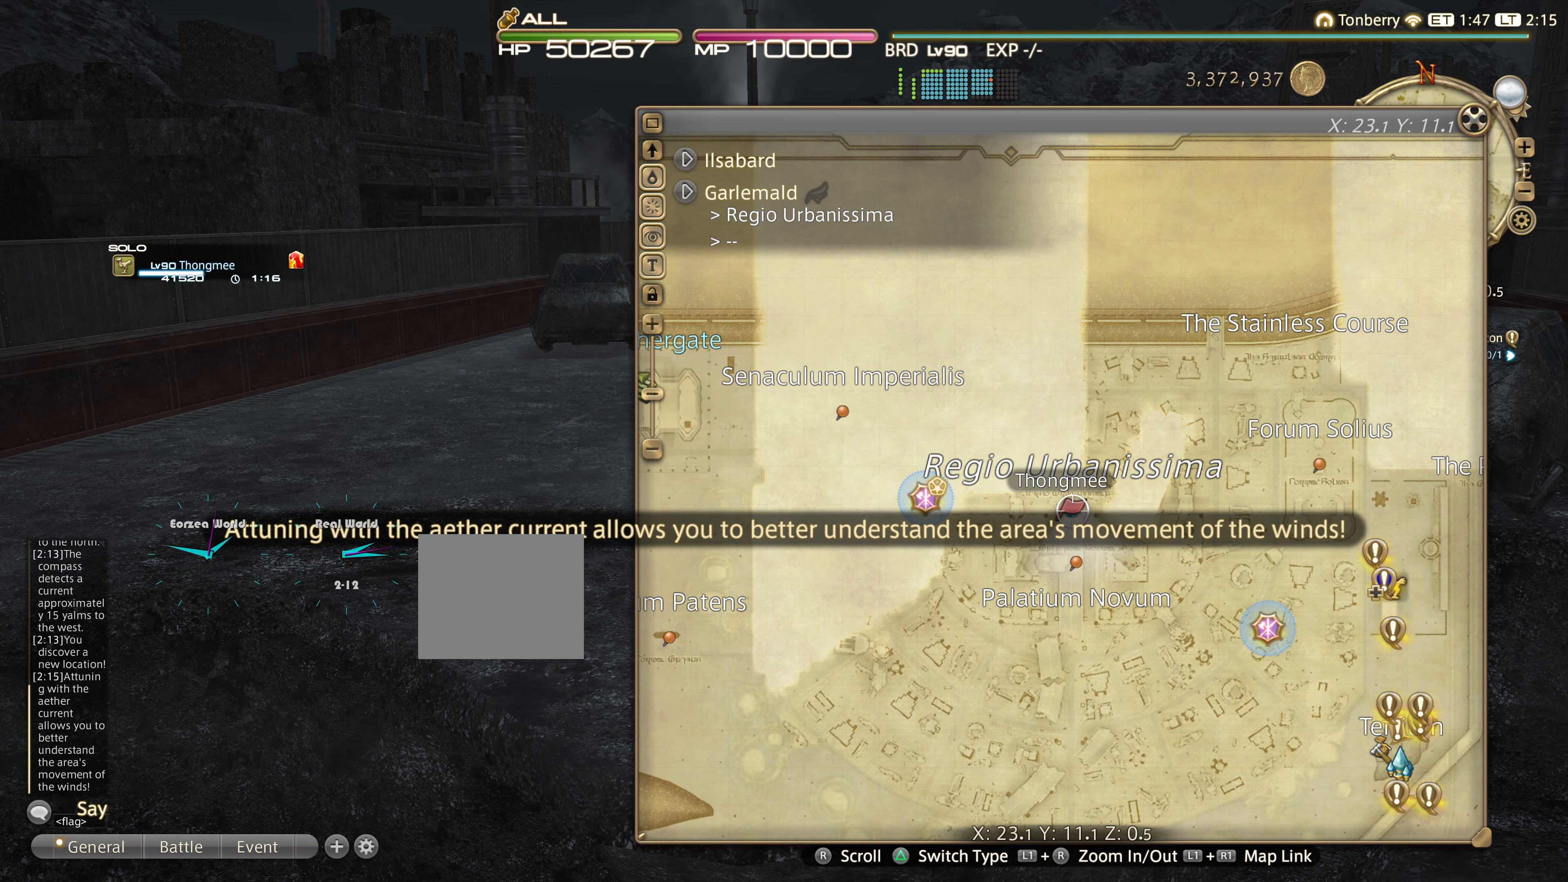
{"buttons": [], "left_stick": "center", "right_stick": "center", "events": [[67, "L1", "up"], [84, "R1", "up"]]}
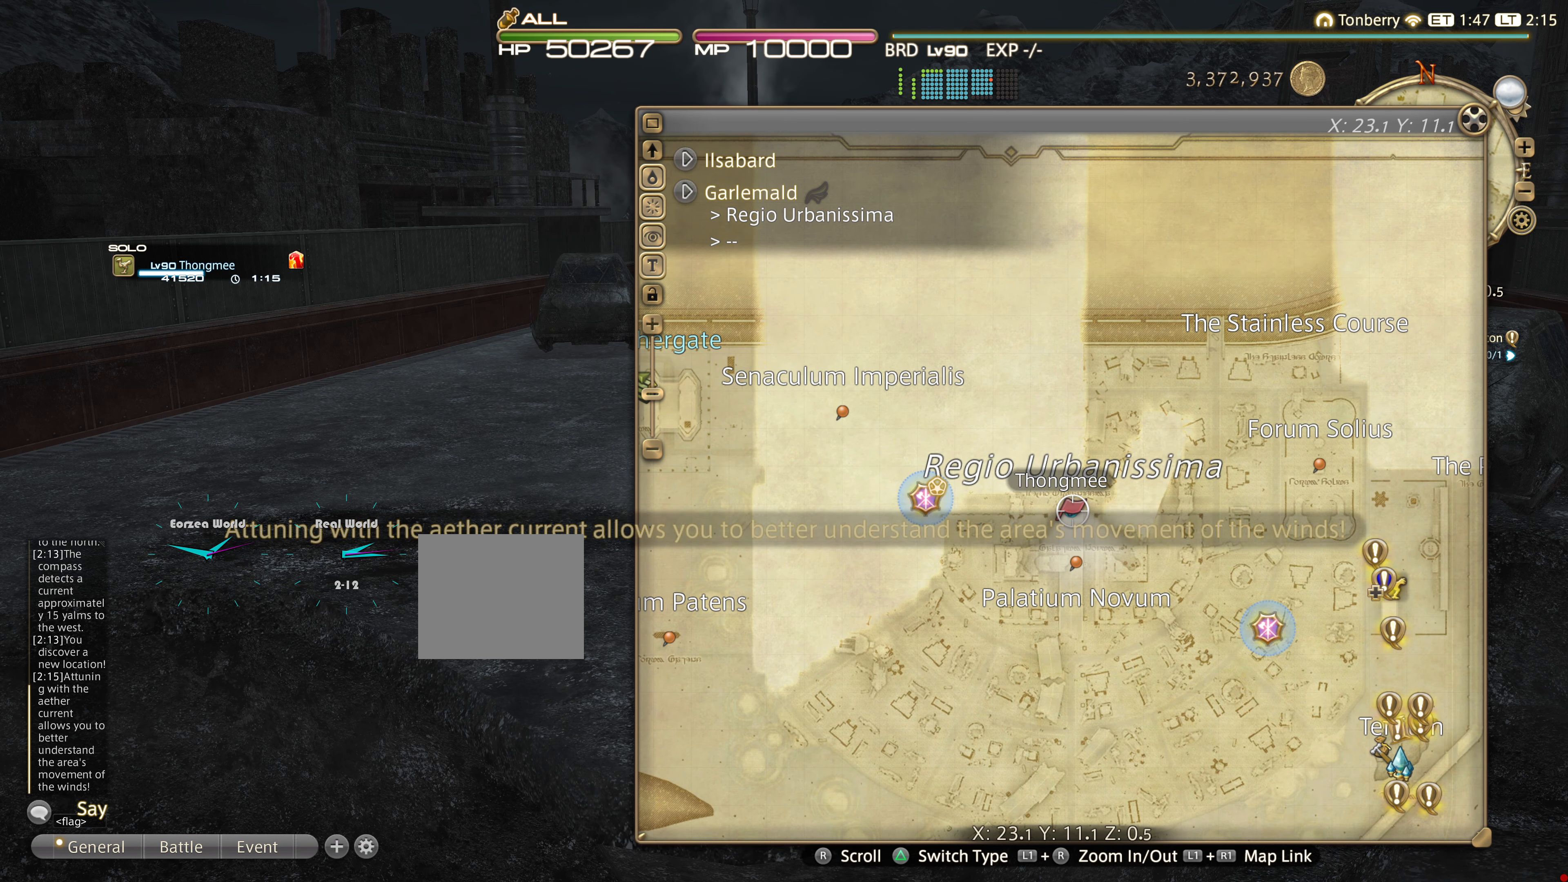
{"buttons": [], "left_stick": "center", "right_stick": "center", "events": []}
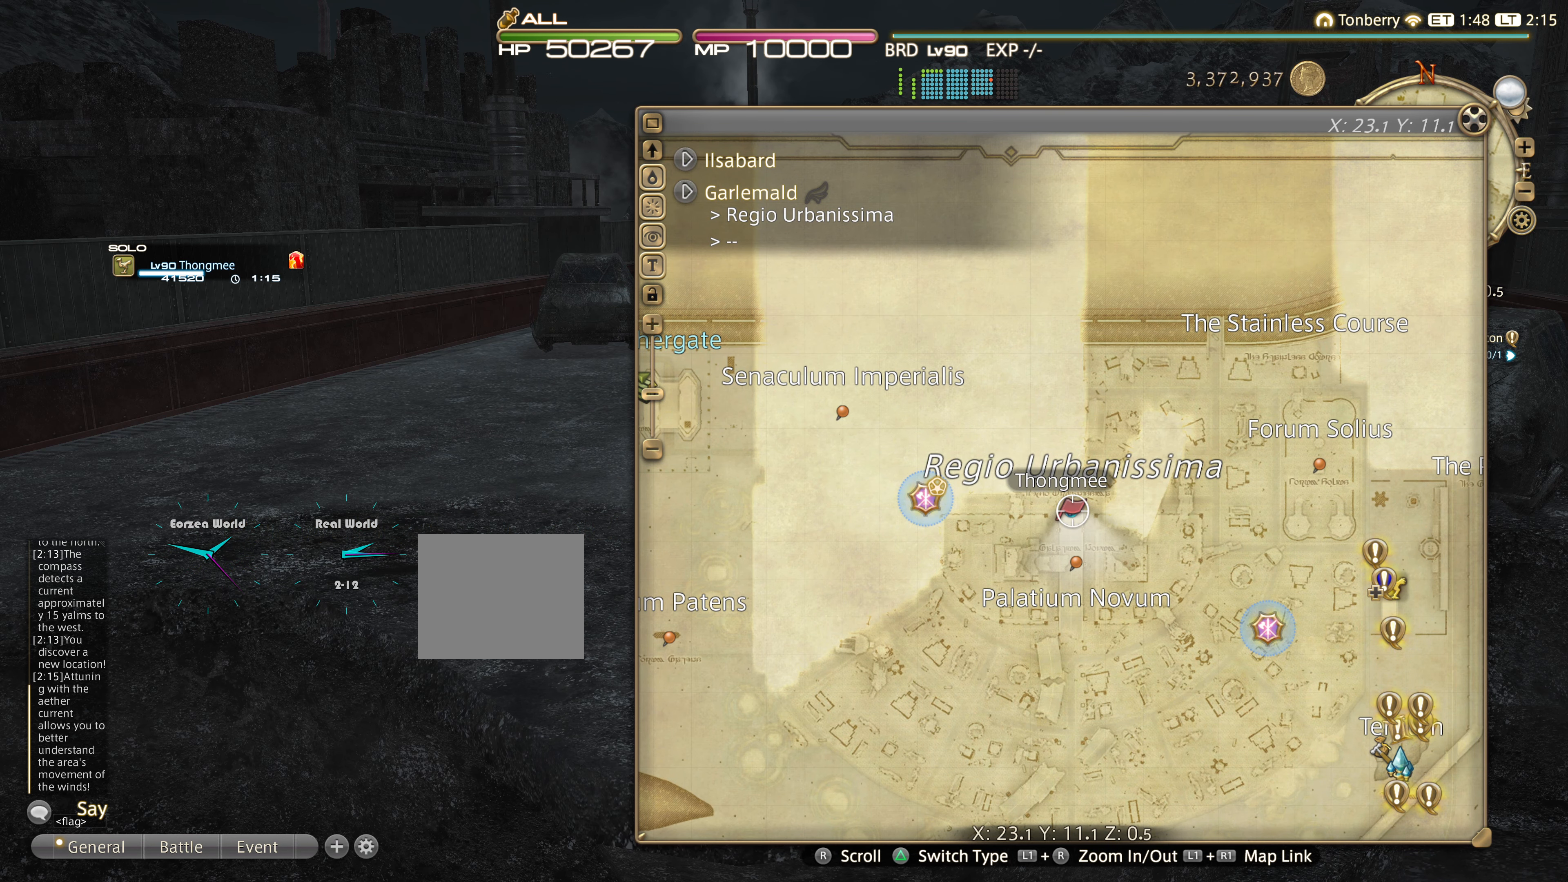
{"buttons": [], "left_stick": "center", "right_stick": "center", "events": []}
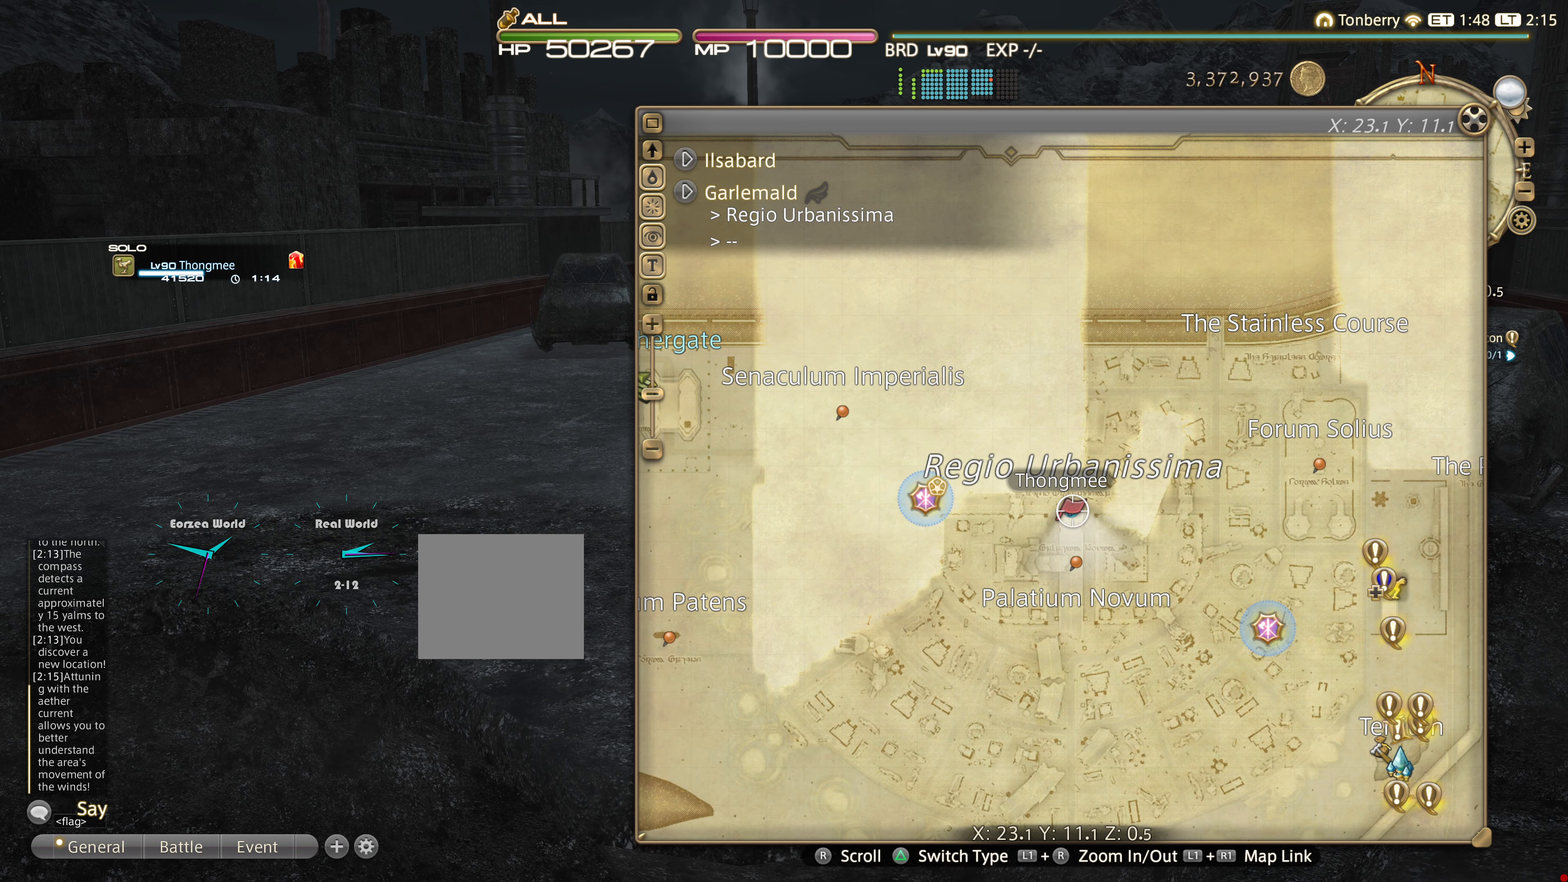
{"buttons": [], "left_stick": "center", "right_stick": "center", "events": []}
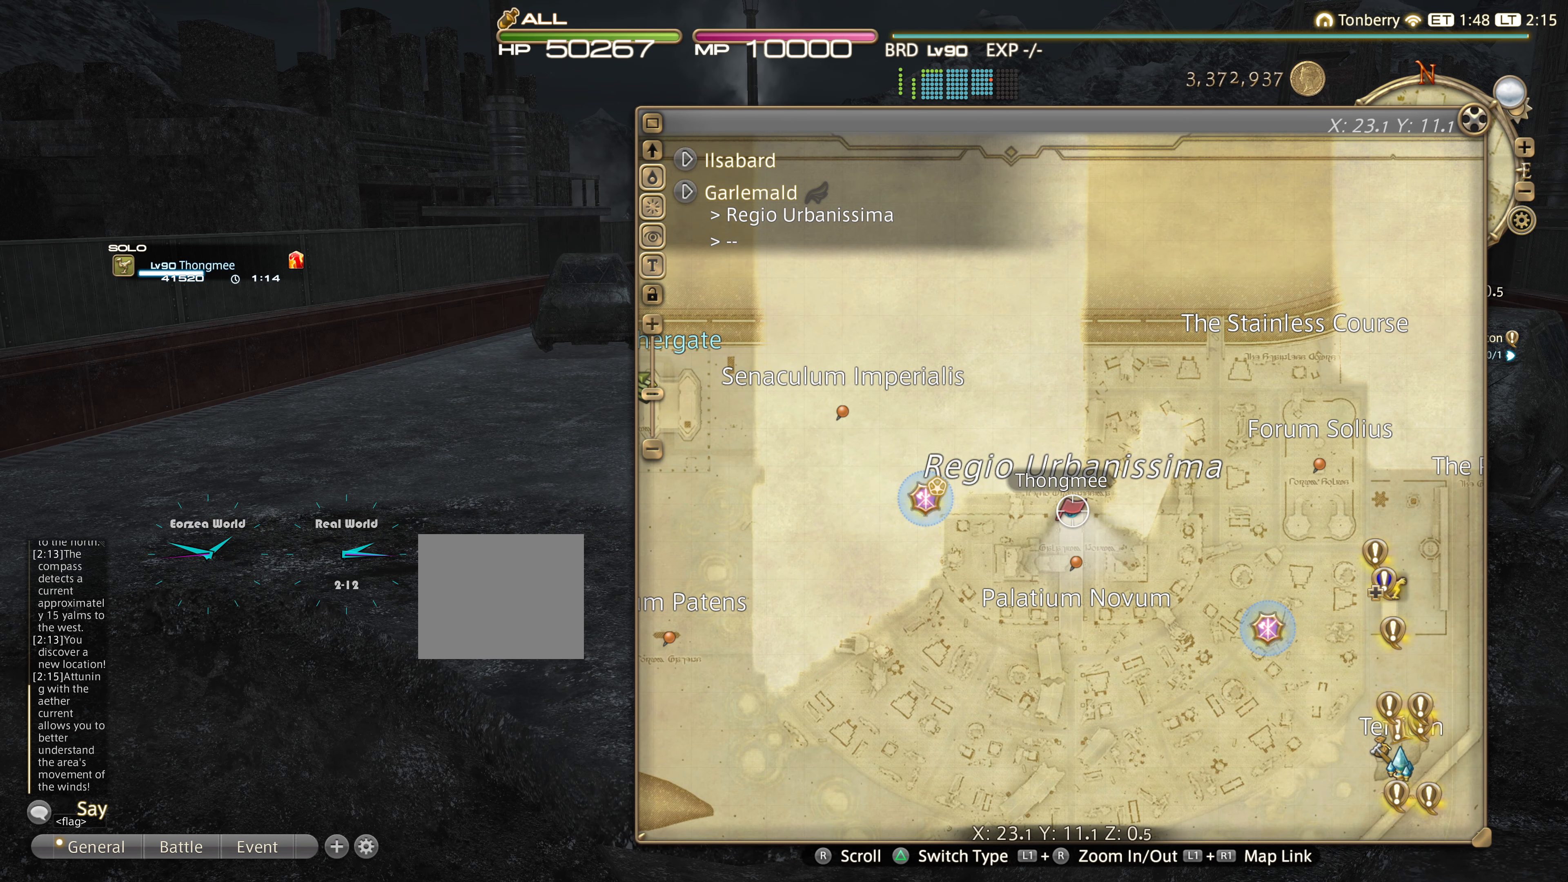
{"buttons": [], "left_stick": "center", "right_stick": "center", "events": []}
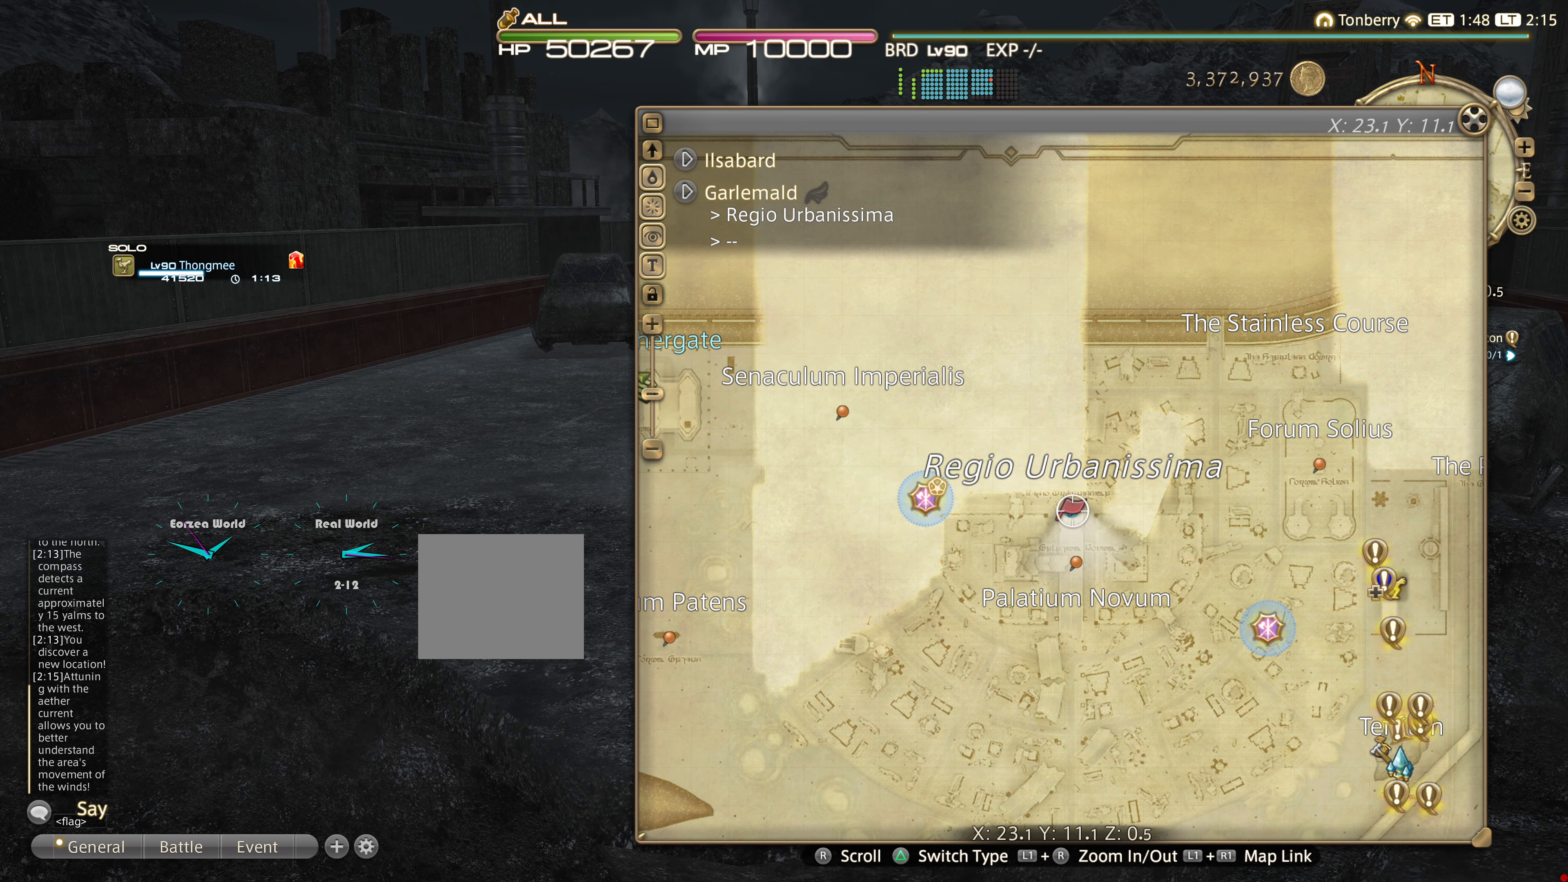
{"buttons": [], "left_stick": "center", "right_stick": "center", "events": []}
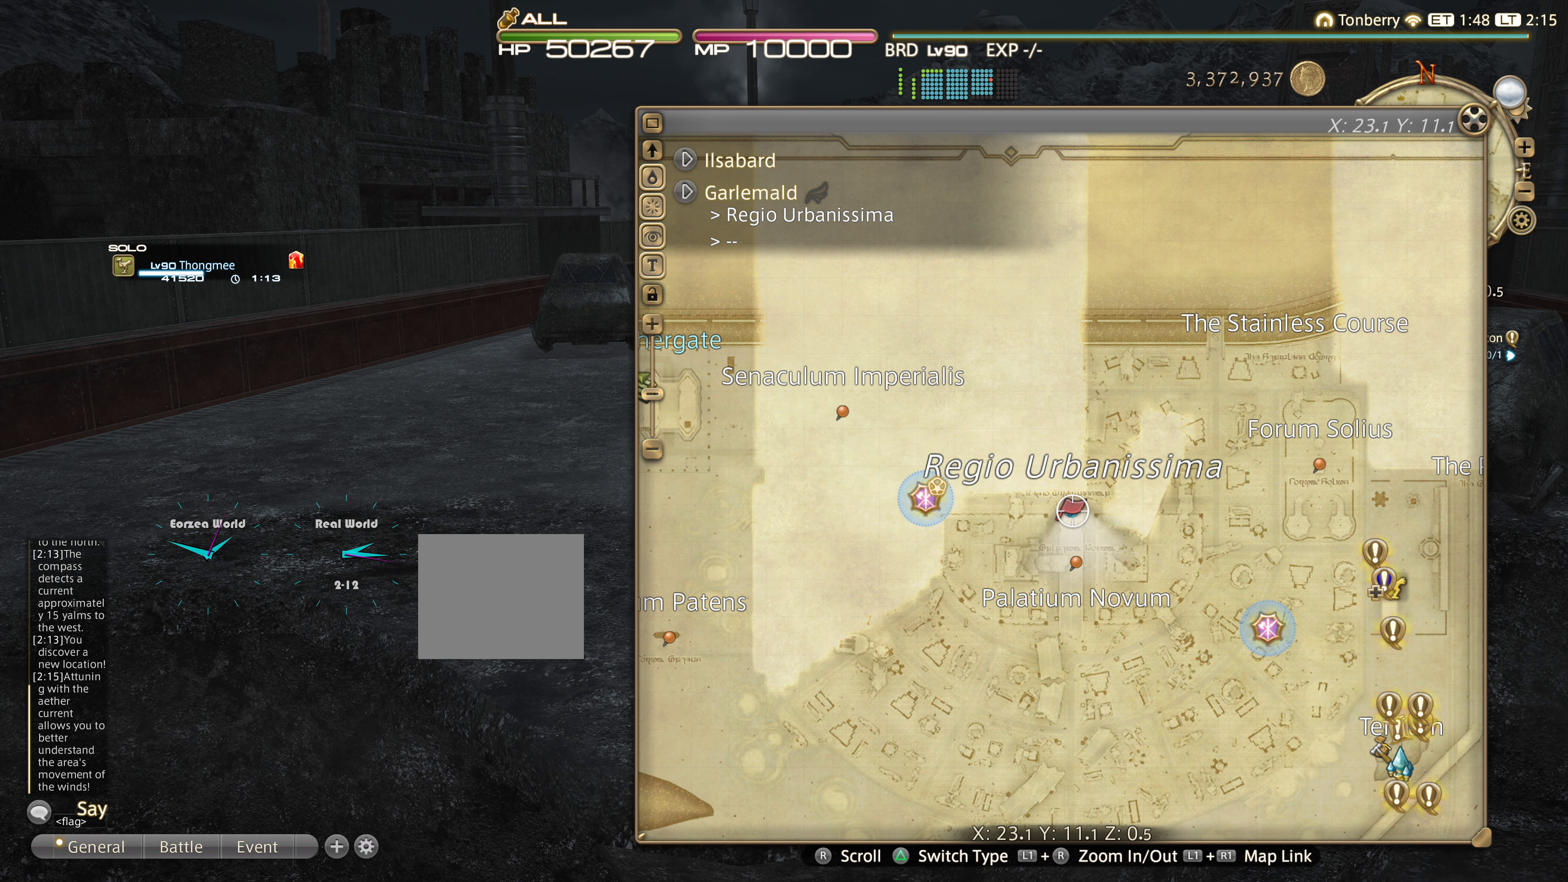
{"buttons": [], "left_stick": "center", "right_stick": "center", "events": [[234, "CIRCLE", "down"], [384, "CIRCLE", "up"]]}
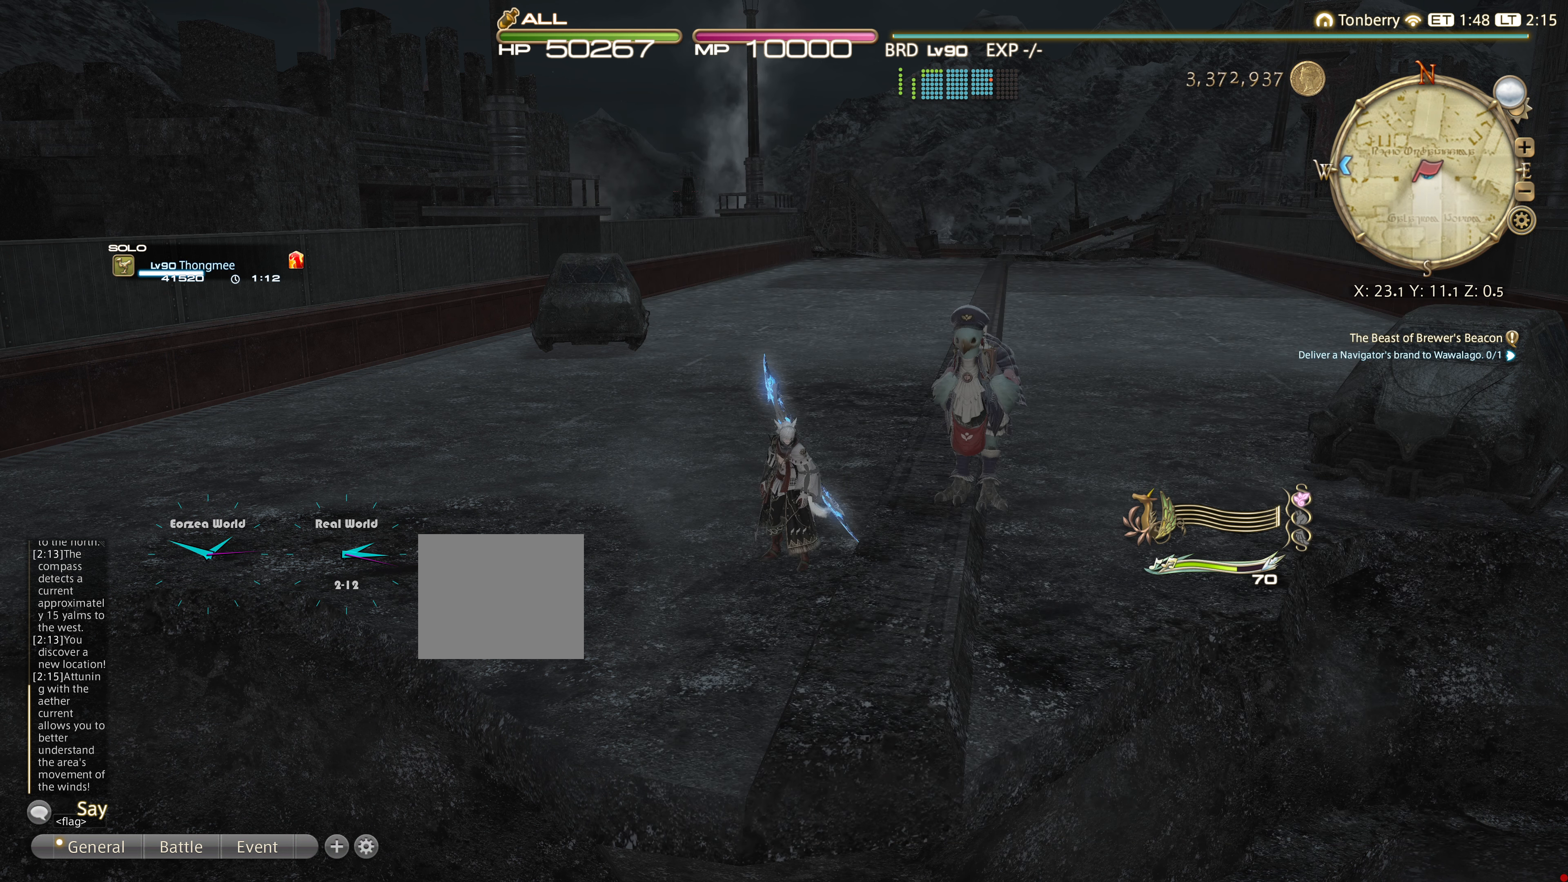
{"buttons": ["L2"], "left_stick": "center", "right_stick": "center", "events": [[17, "L2", "down"]]}
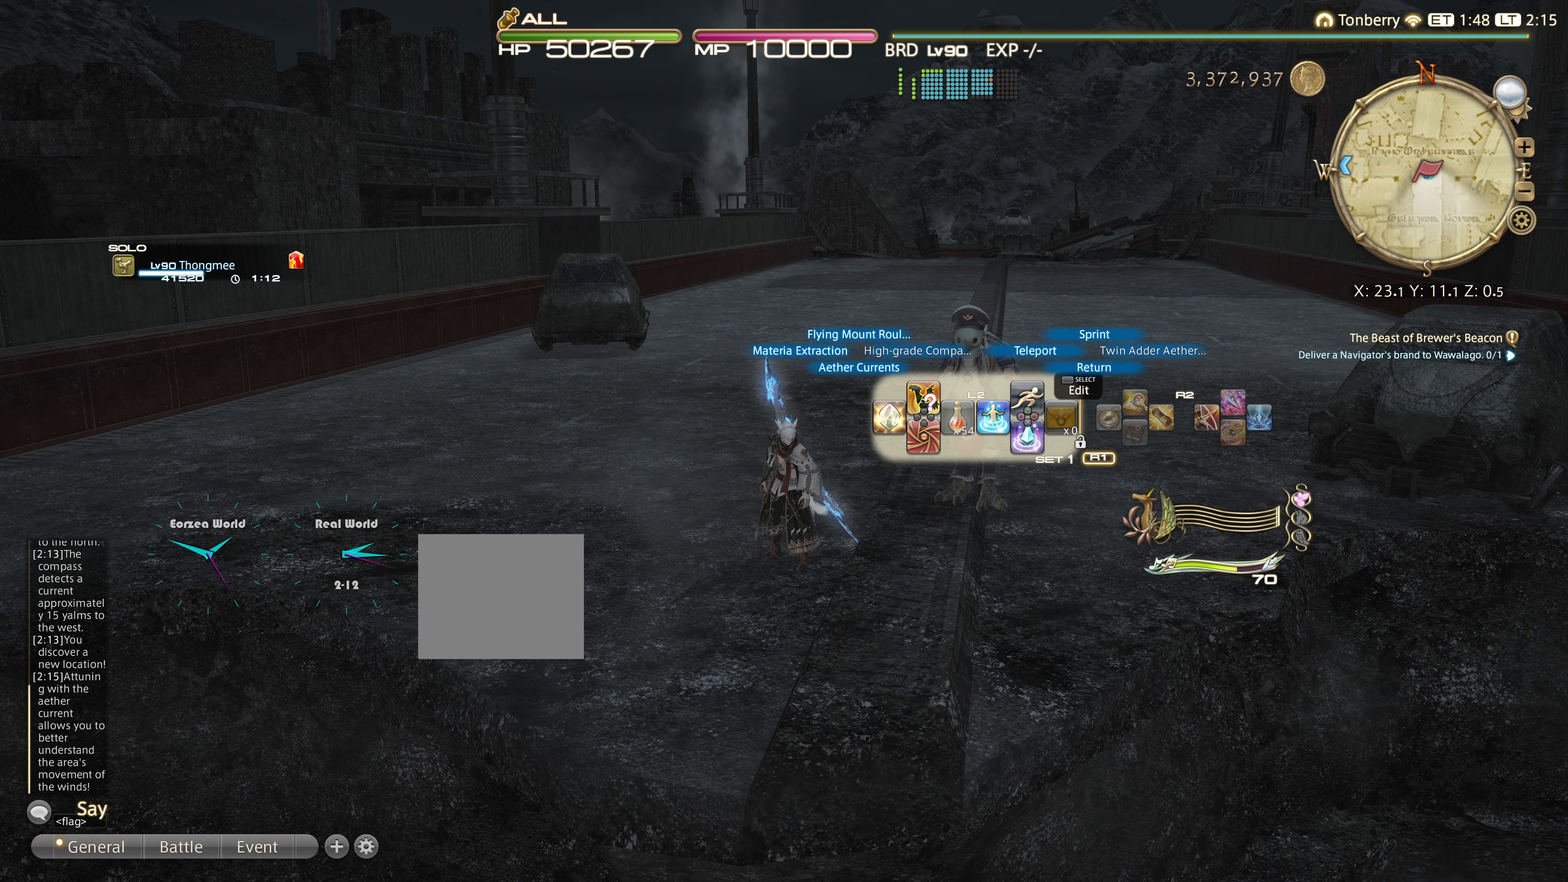
{"buttons": [], "left_stick": "center", "right_stick": "center", "events": [[201, "DPAD_DOWN", "down"], [317, "DPAD_DOWN", "up"], [417, "L2", "up"]]}
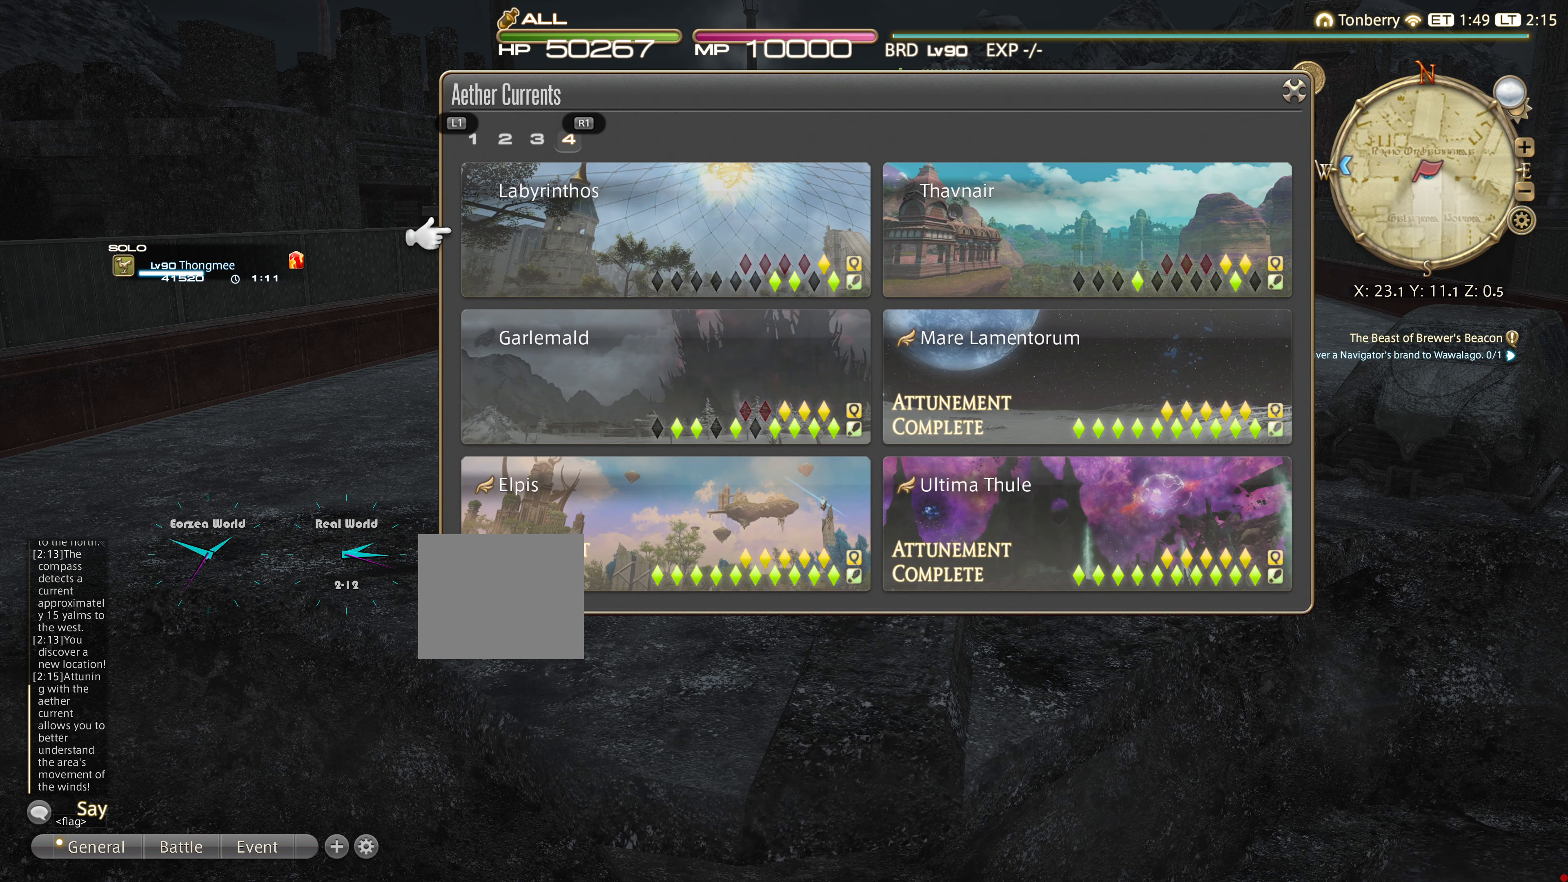
{"buttons": [], "left_stick": "center", "right_stick": "center", "events": []}
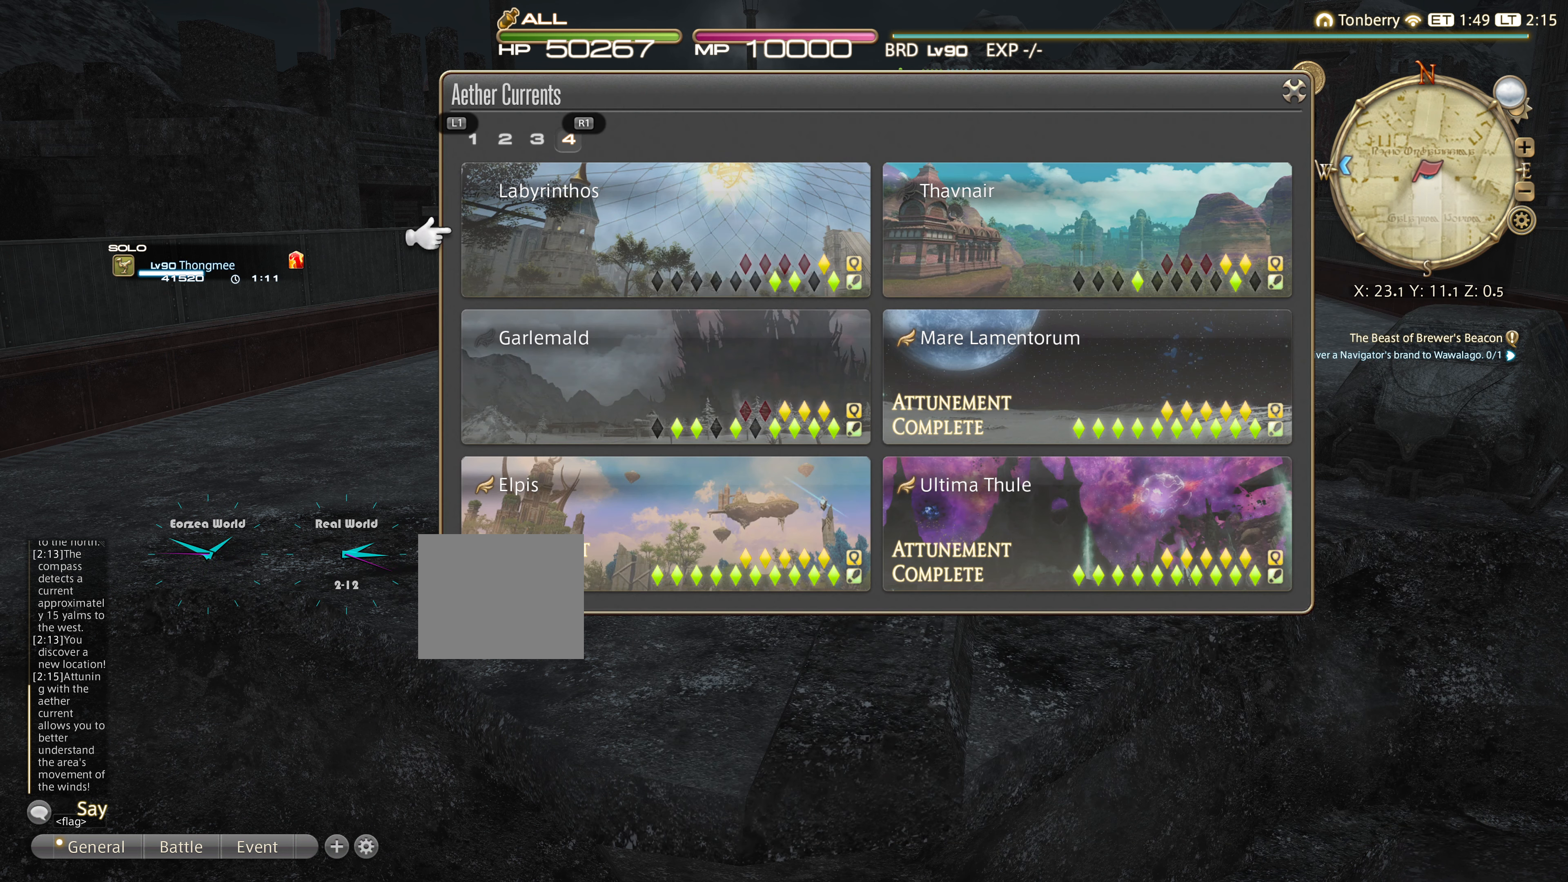
{"buttons": [], "left_stick": "center", "right_stick": "center", "events": []}
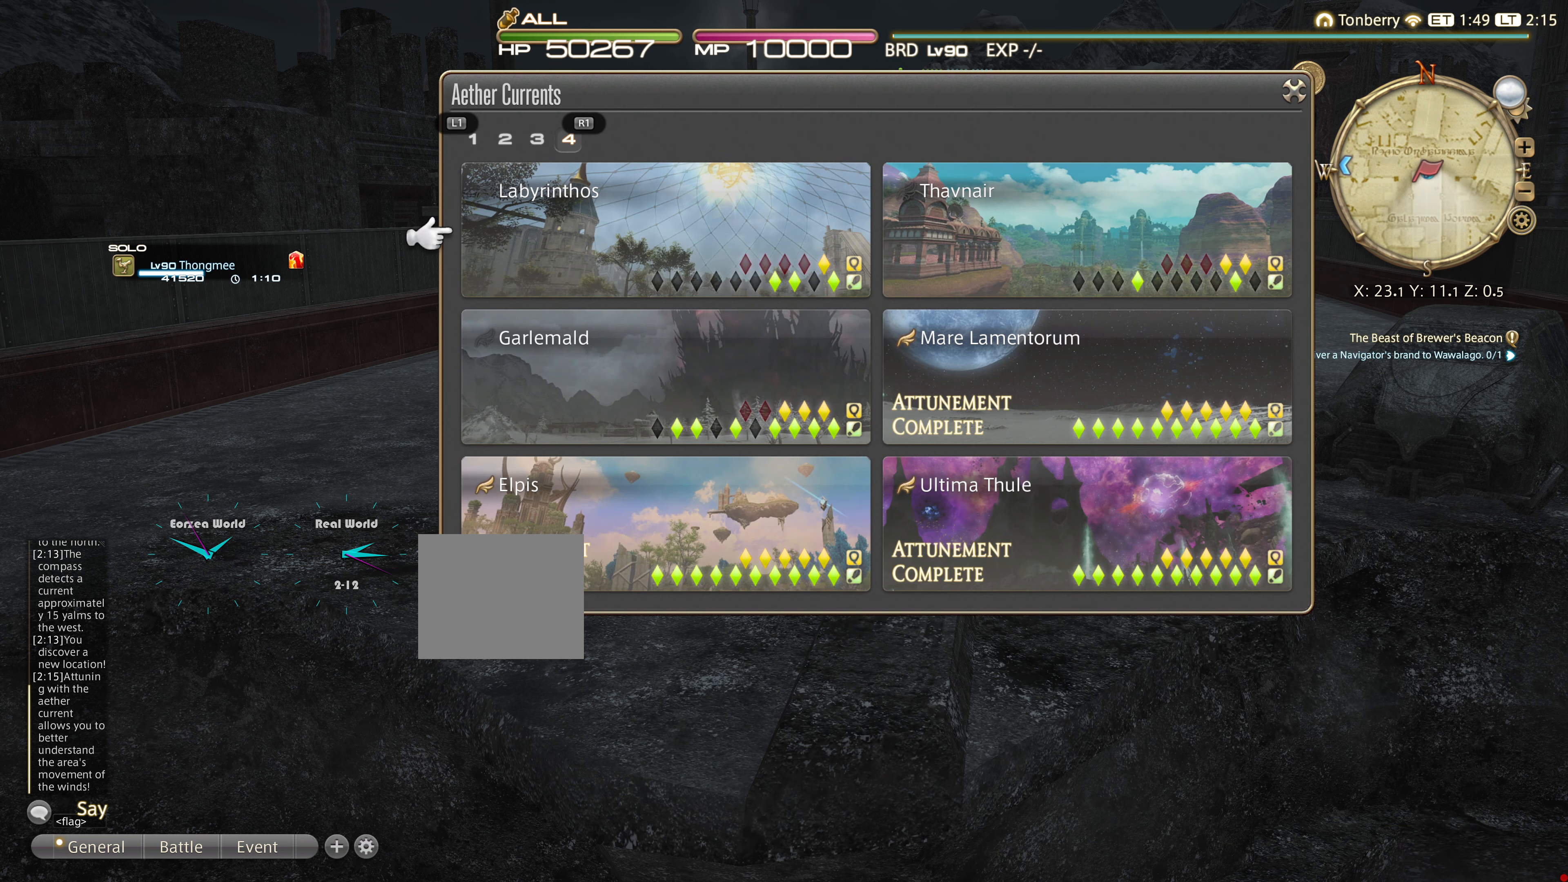
{"buttons": [], "left_stick": "center", "right_stick": "center", "events": []}
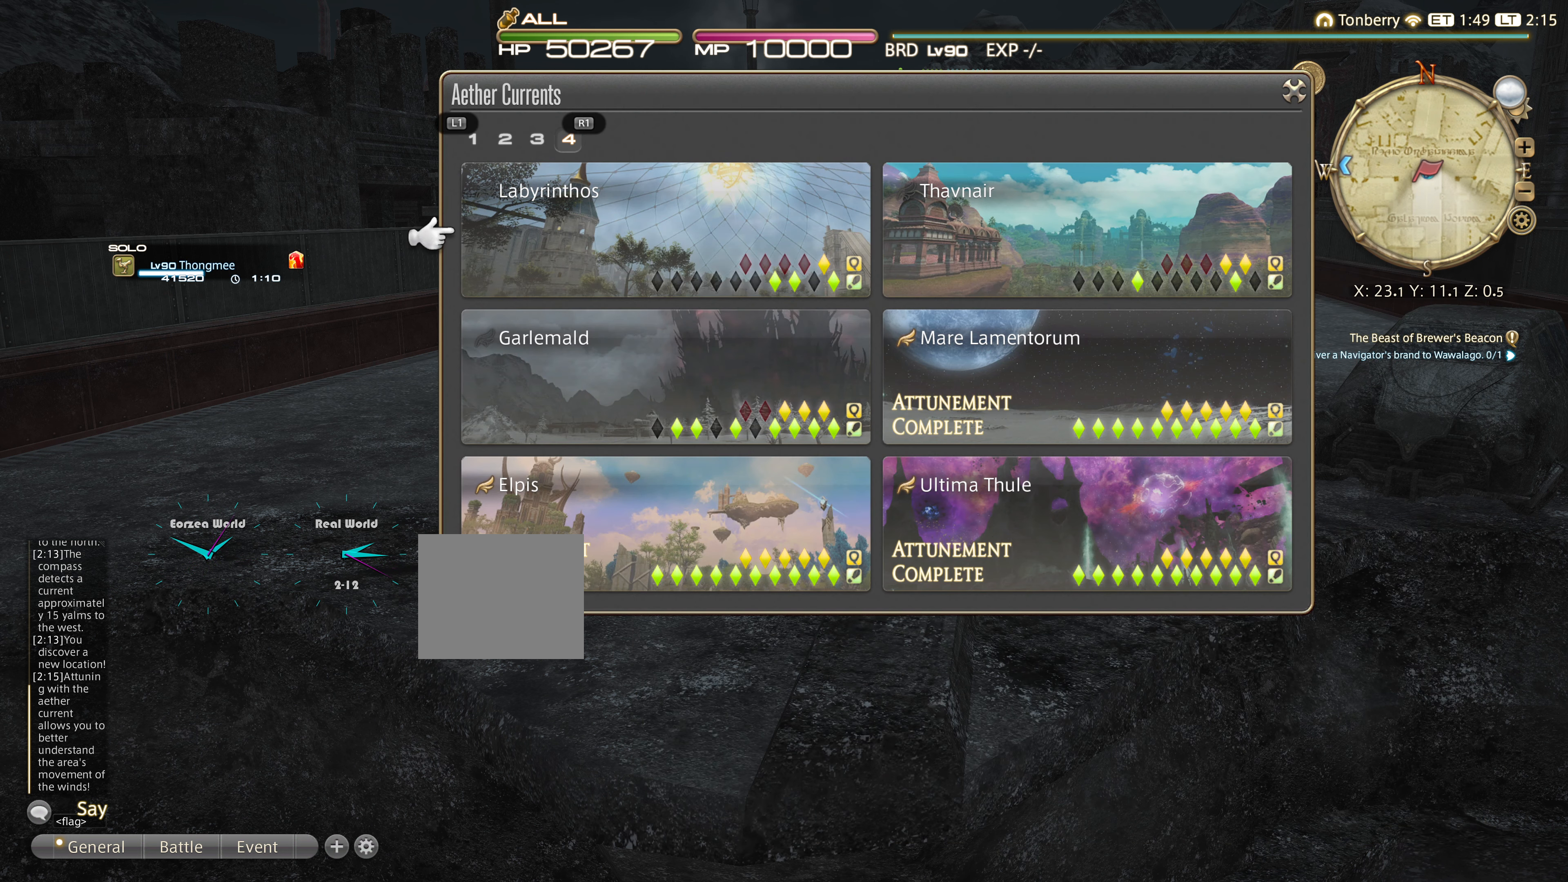
{"buttons": ["DPAD_DOWN"], "left_stick": "center", "right_stick": "center", "events": [[434, "DPAD_DOWN", "down"]]}
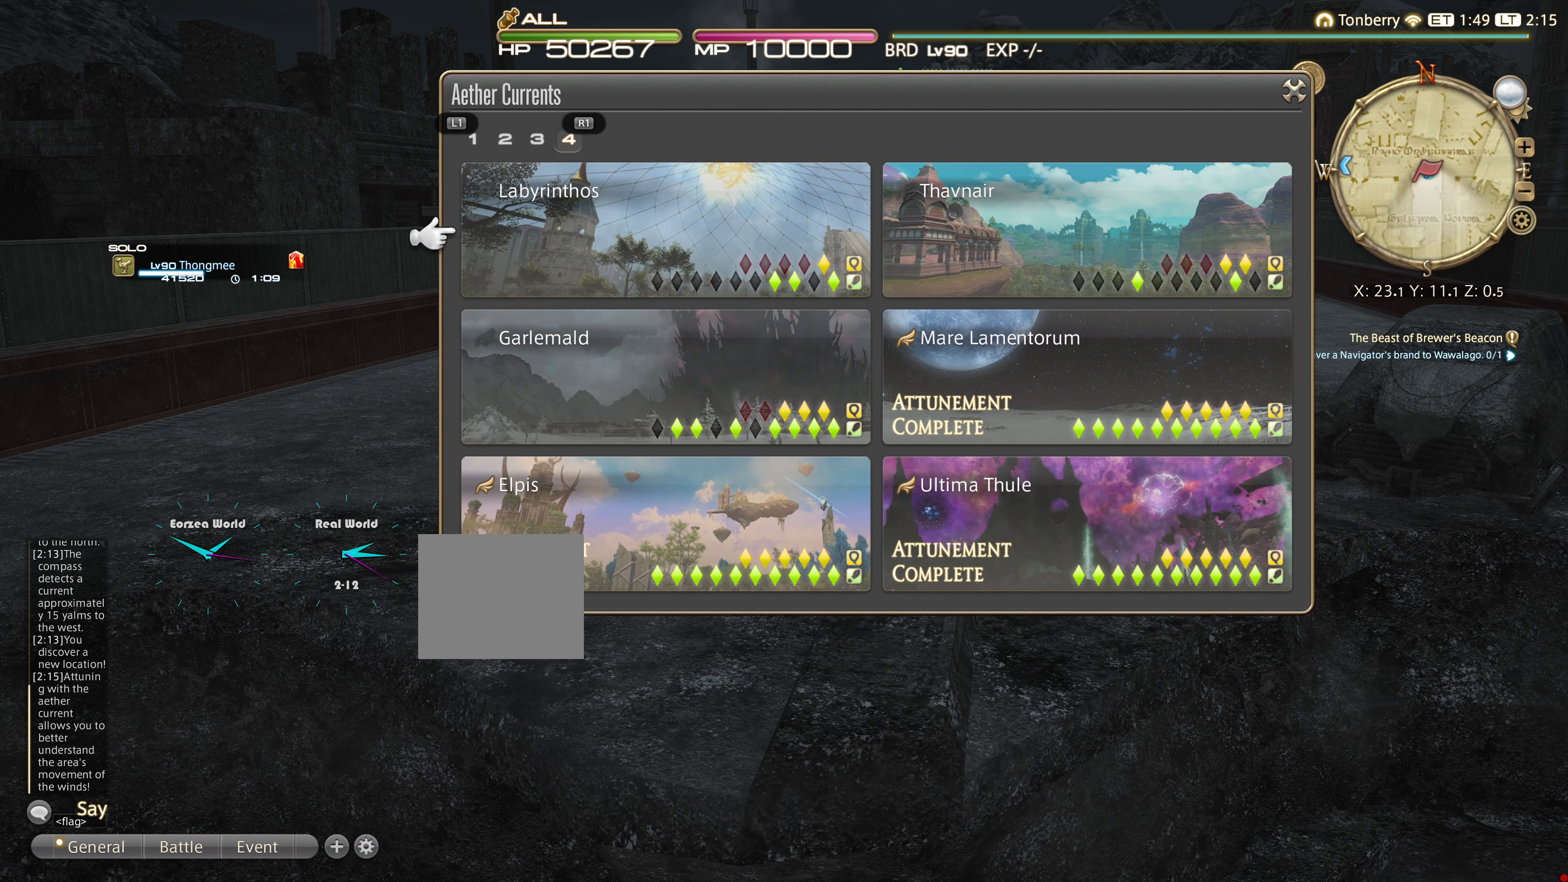
{"buttons": [], "left_stick": "center", "right_stick": "center", "events": [[50, "DPAD_DOWN", "up"]]}